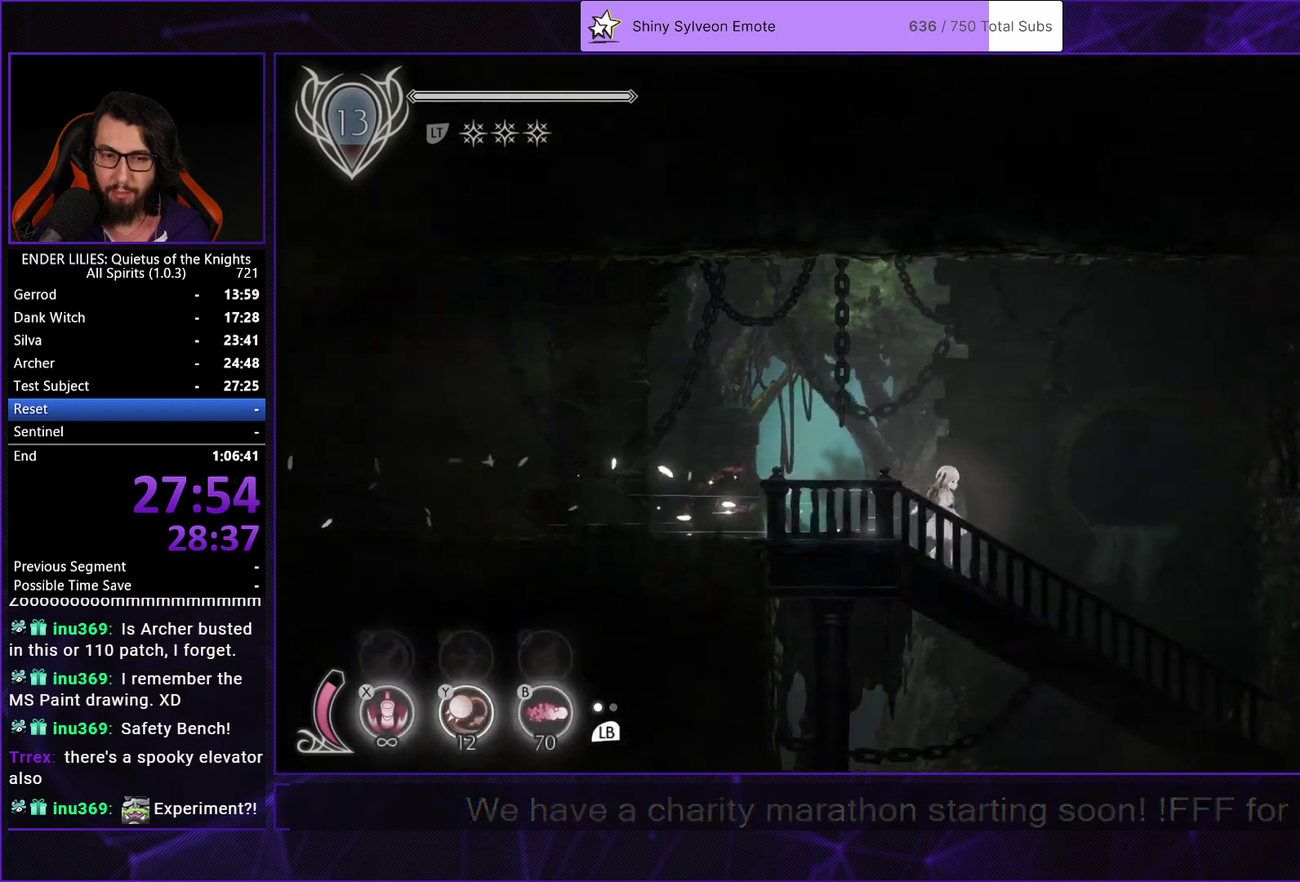
Gameplay with a controller (Xbox layout); each line is a JSON object with the inputs held at the frame after it. "events" lists button and stick changes between this image and that frame as [ms after this image, input, new state], when the widget could be followed in between.
{"buttons": ["R1", "DPAD_RIGHT"], "left_stick": "center", "right_stick": "center", "events": [[17, "L1", "up"], [17, "R1", "down"], [233, "R1", "up"], [283, "L1", "down"], [400, "R1", "down"], [417, "L1", "up"]]}
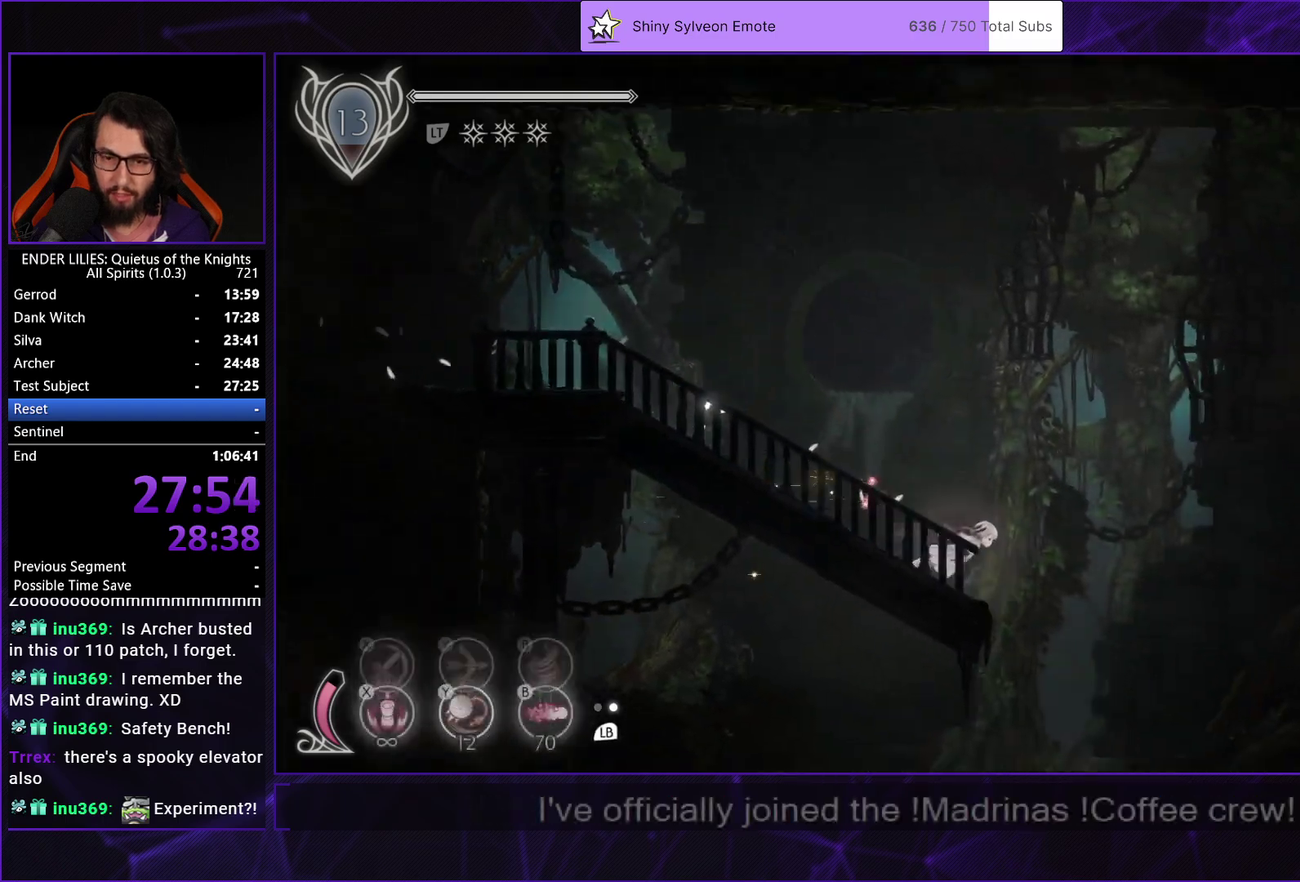
{"buttons": ["DPAD_RIGHT"], "left_stick": "center", "right_stick": "center", "events": [[100, "R1", "up"], [117, "L1", "down"], [250, "L1", "up"], [317, "right_stick", "down-right"], [500, "right_stick", "center"]]}
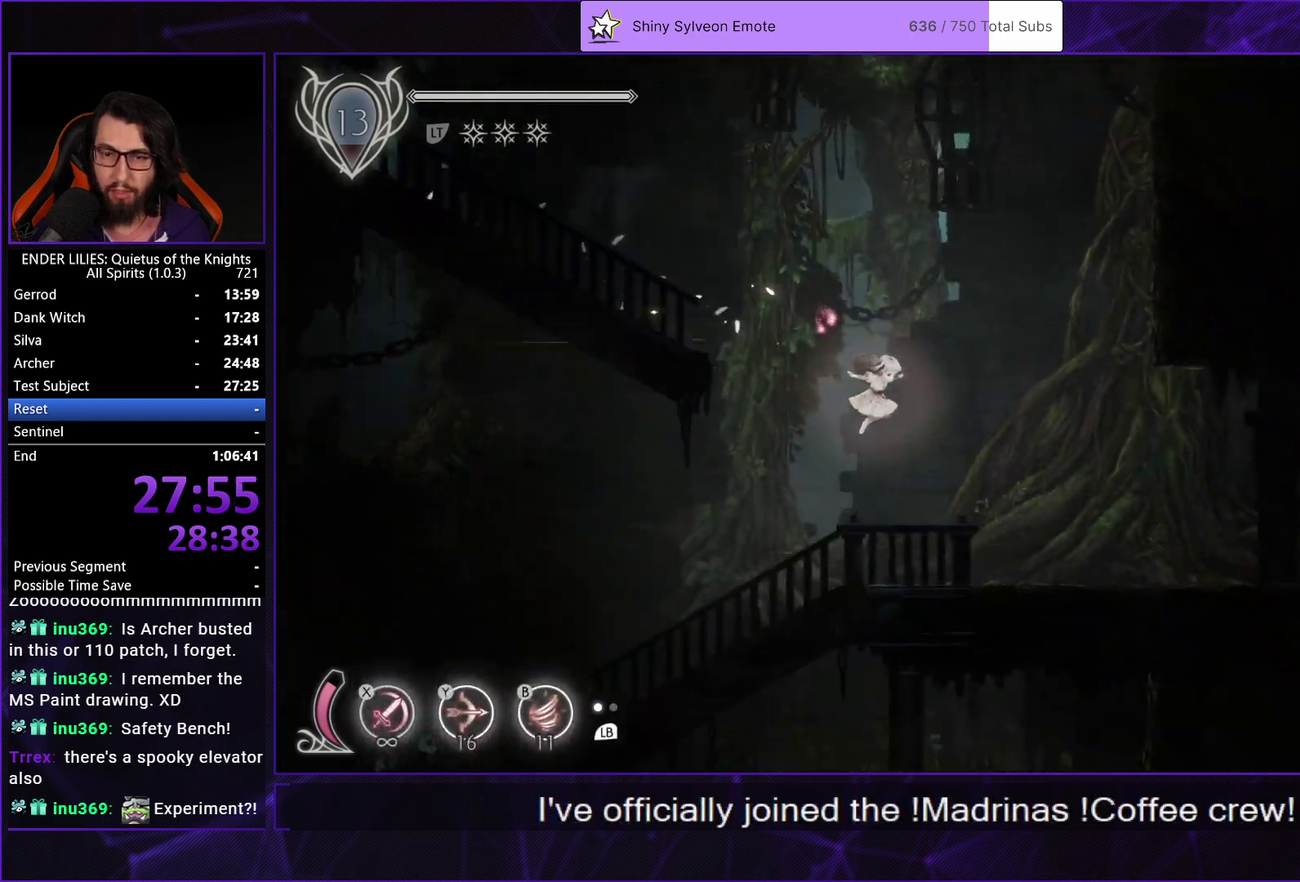
{"buttons": ["DPAD_RIGHT"], "left_stick": "center", "right_stick": "center", "events": [[283, "R1", "down"], [500, "R1", "up"]]}
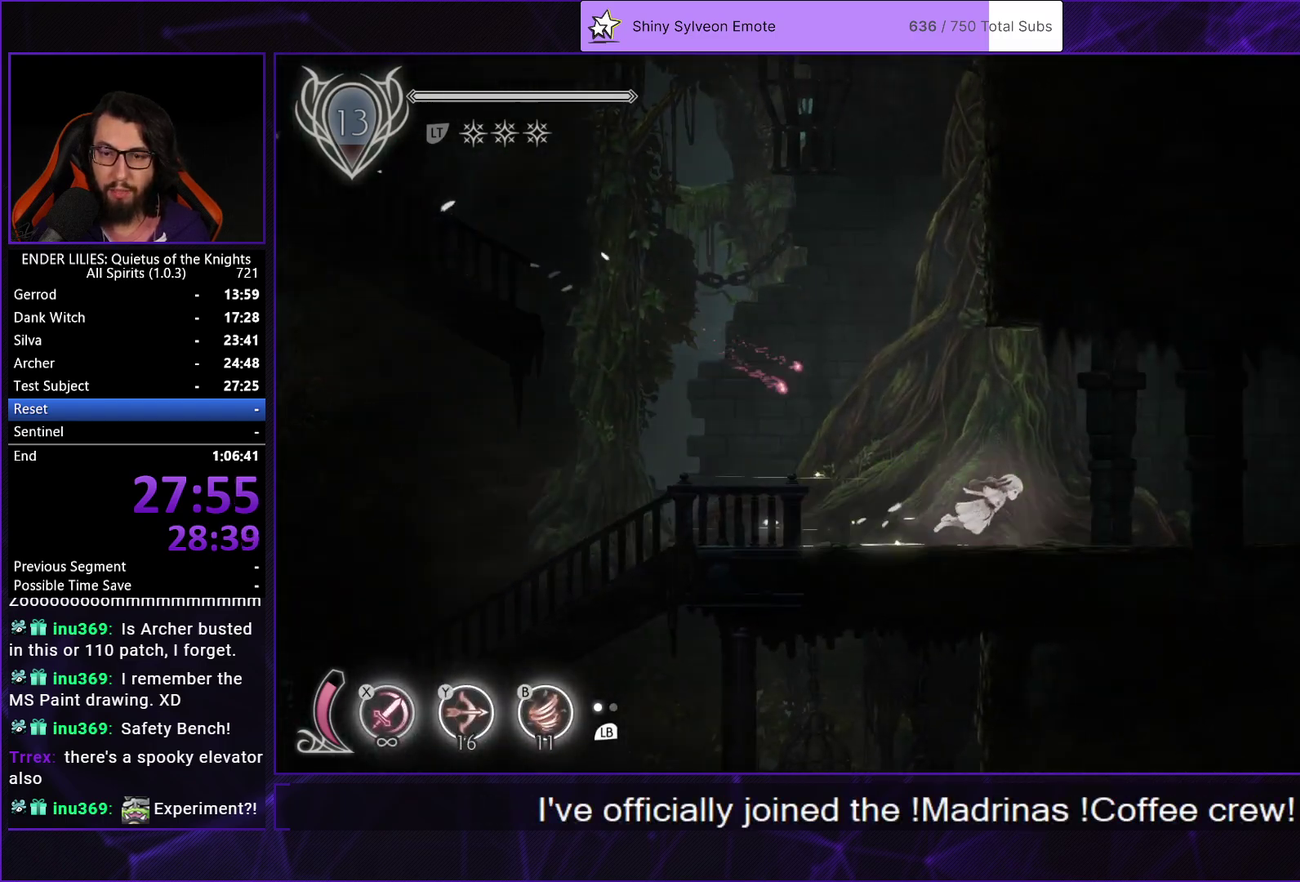
{"buttons": ["L1", "DPAD_RIGHT"], "left_stick": "center", "right_stick": "center", "events": [[50, "L1", "down"], [167, "L1", "up"], [167, "R1", "down"], [383, "R1", "up"], [417, "L1", "down"]]}
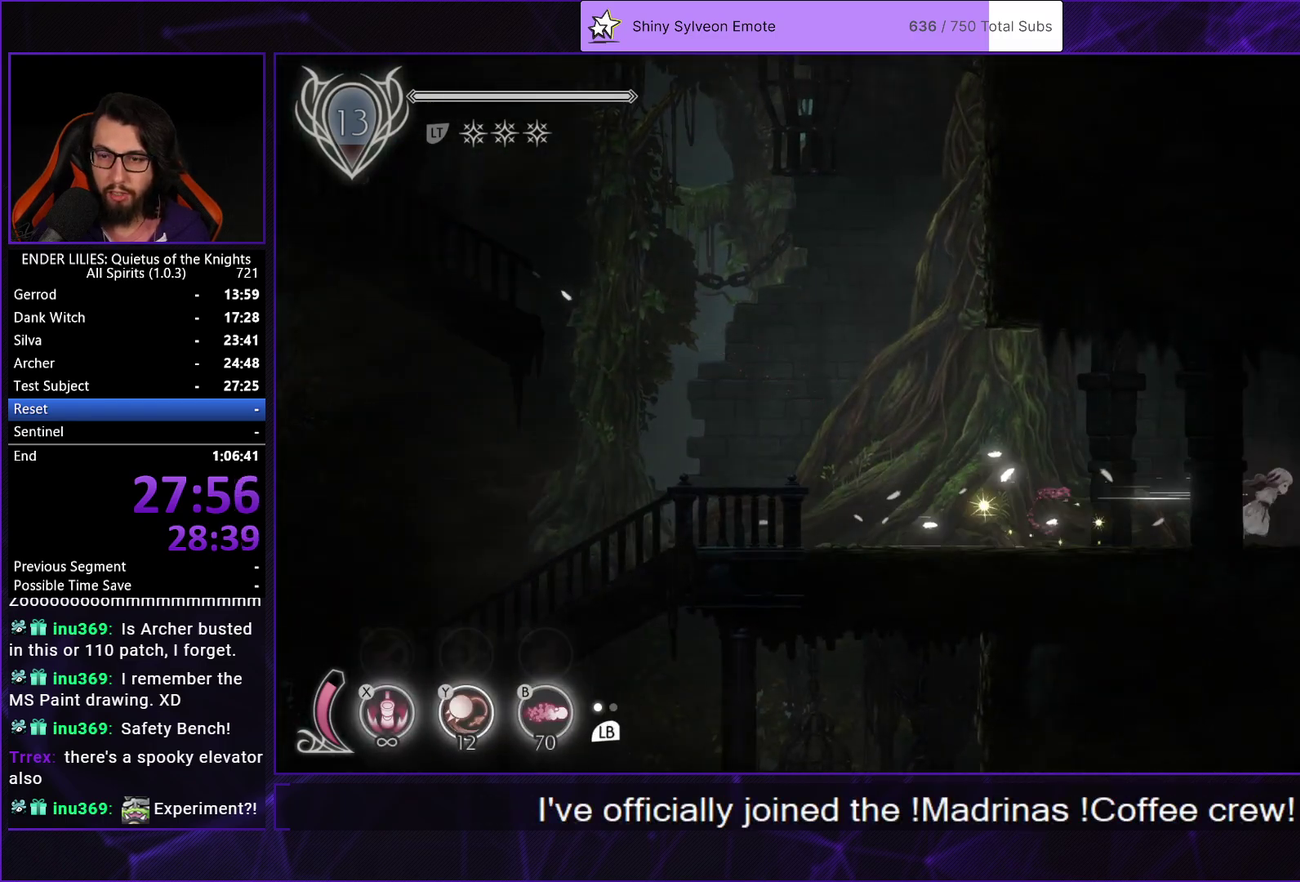
{"buttons": ["R1", "DPAD_RIGHT"], "left_stick": "center", "right_stick": "center", "events": [[50, "L1", "up"], [83, "R1", "down"], [250, "R1", "up"], [283, "L1", "down"], [417, "L1", "up"], [450, "R1", "down"]]}
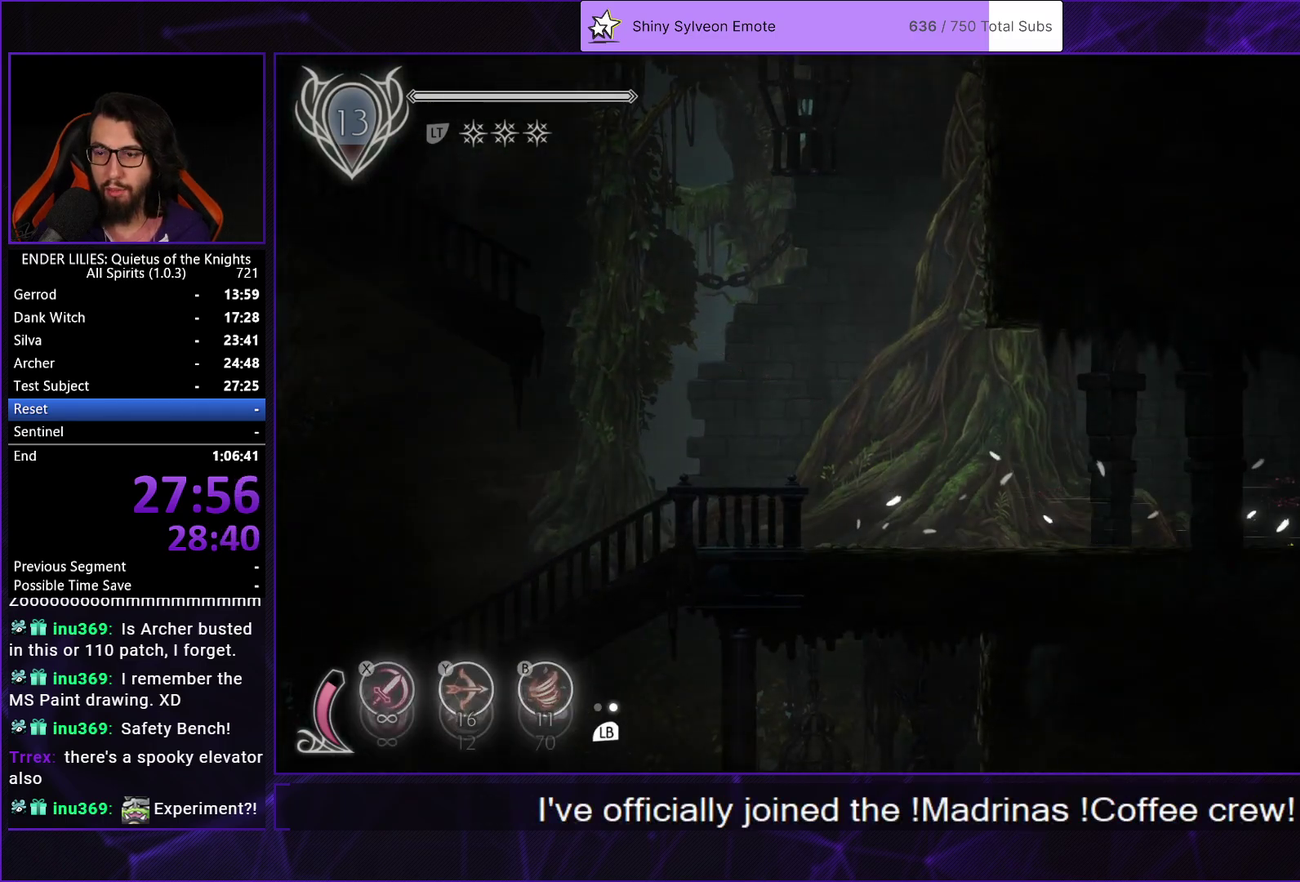
{"buttons": ["DPAD_RIGHT"], "left_stick": "center", "right_stick": "center", "events": [[133, "R1", "up"], [150, "L1", "down"], [283, "L1", "up"]]}
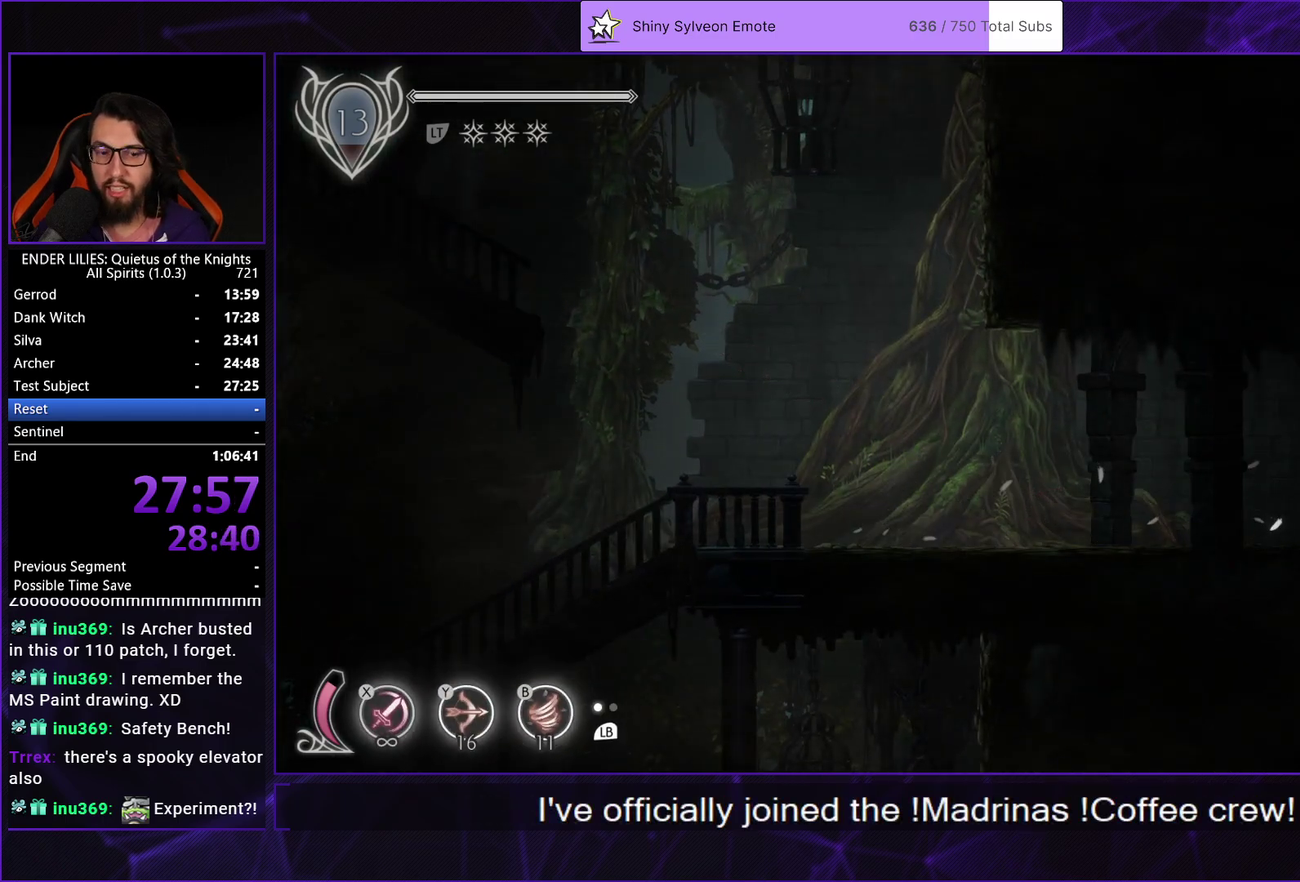
{"buttons": ["DPAD_RIGHT"], "left_stick": "center", "right_stick": "center", "events": [[183, "DPAD_RIGHT", "up"], [317, "DPAD_RIGHT", "down"]]}
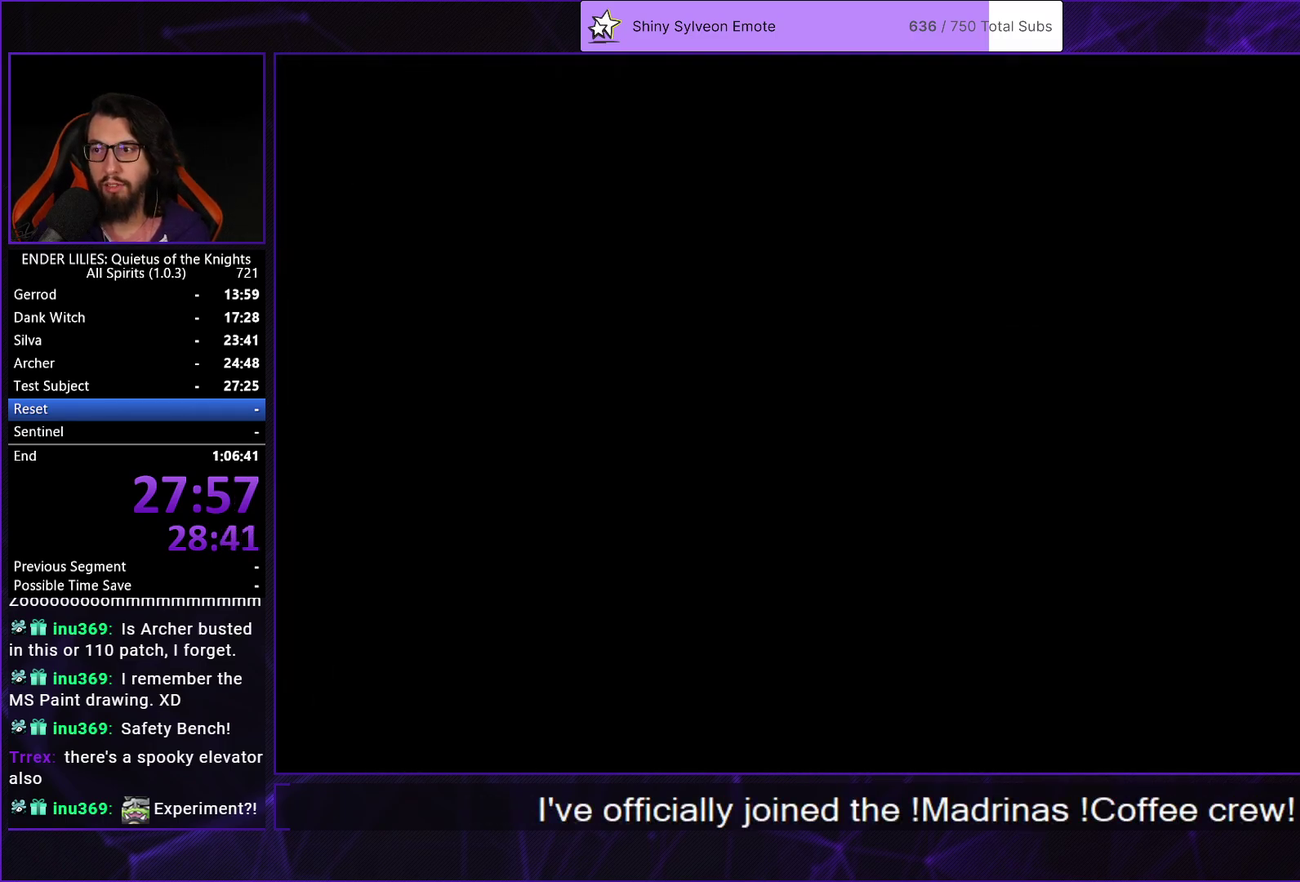
{"buttons": ["L1", "DPAD_RIGHT"], "left_stick": "center", "right_stick": "center", "events": [[200, "R1", "down"], [400, "R1", "up"], [433, "L1", "down"]]}
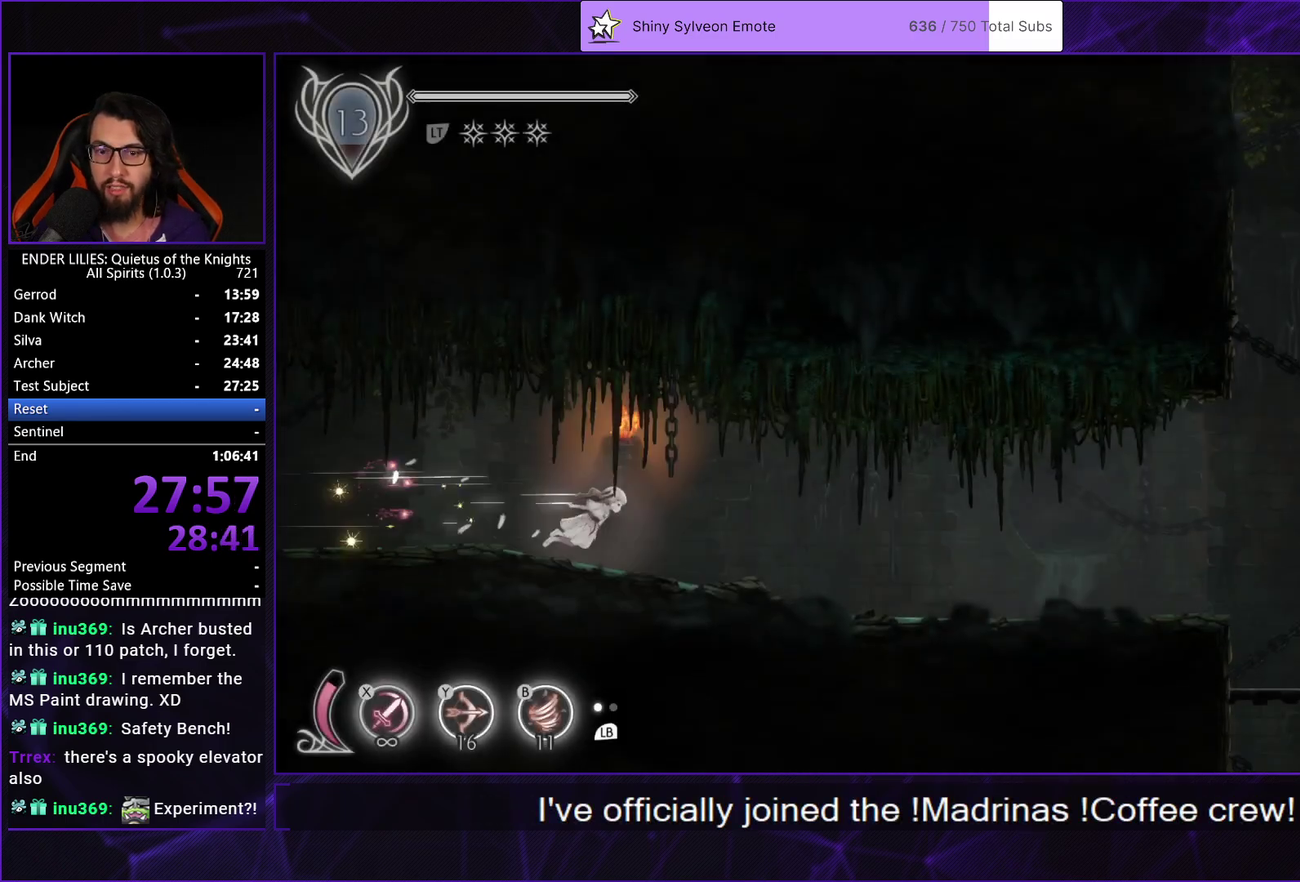
{"buttons": ["R1", "DPAD_RIGHT"], "left_stick": "center", "right_stick": "center", "events": [[50, "R1", "down"], [67, "L1", "up"], [267, "R1", "up"], [300, "L1", "down"], [433, "L1", "up"], [433, "R1", "down"]]}
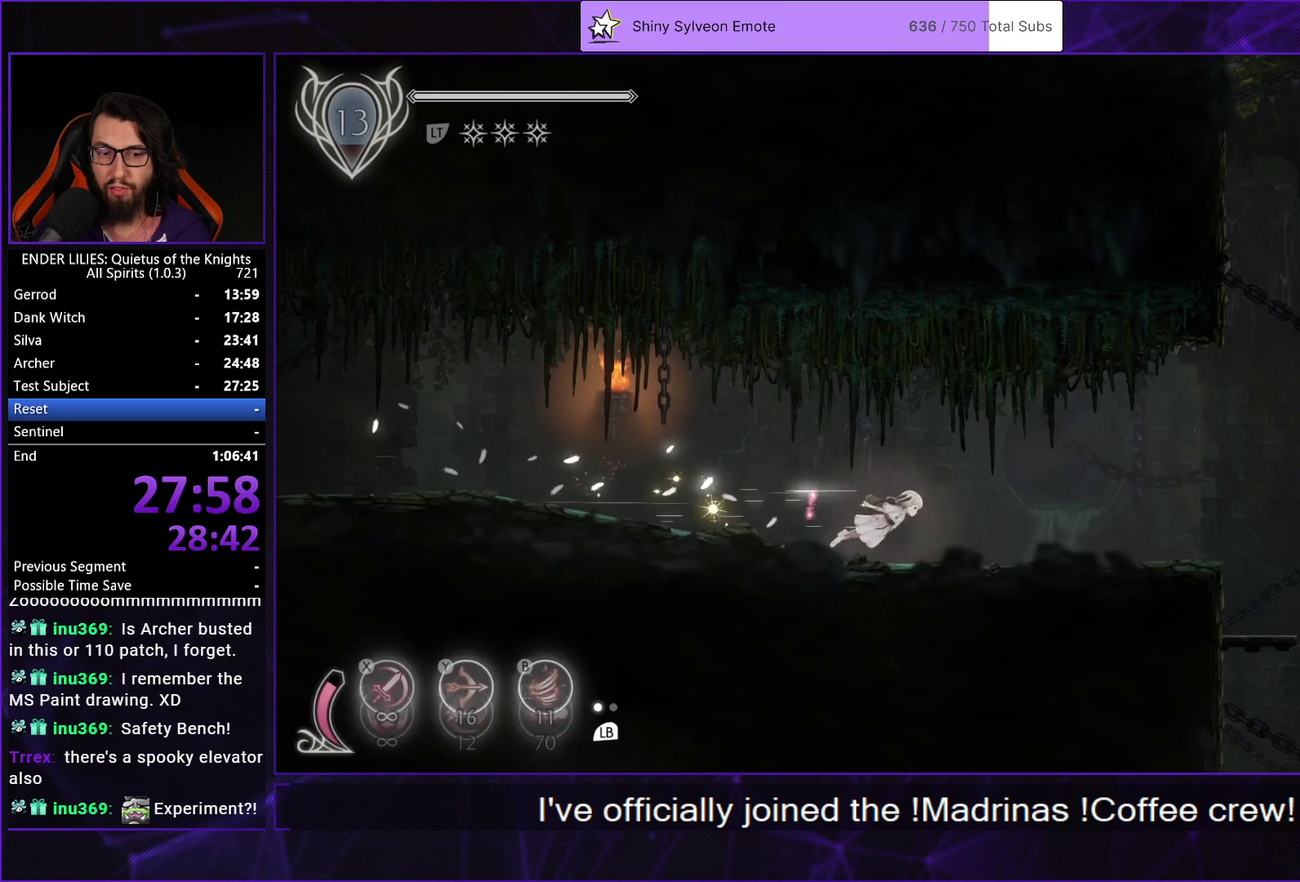
{"buttons": ["DPAD_RIGHT"], "left_stick": "center", "right_stick": "center", "events": [[150, "R1", "up"], [183, "L1", "down"], [300, "R1", "down"], [333, "L1", "up"], [500, "R1", "up"]]}
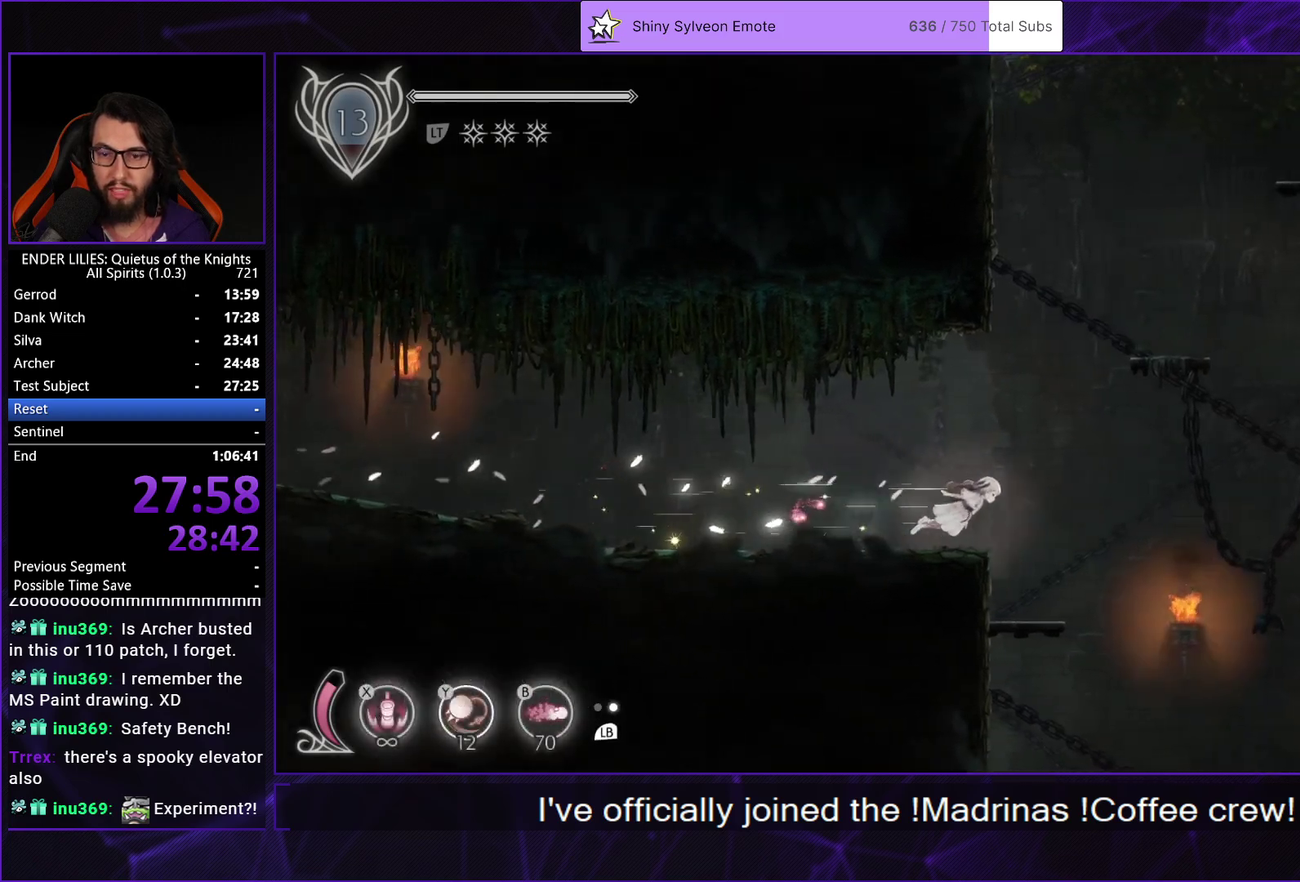
{"buttons": ["DPAD_RIGHT"], "left_stick": "center", "right_stick": "down", "events": [[17, "L1", "down"], [167, "L1", "up"], [300, "right_stick", "down"]]}
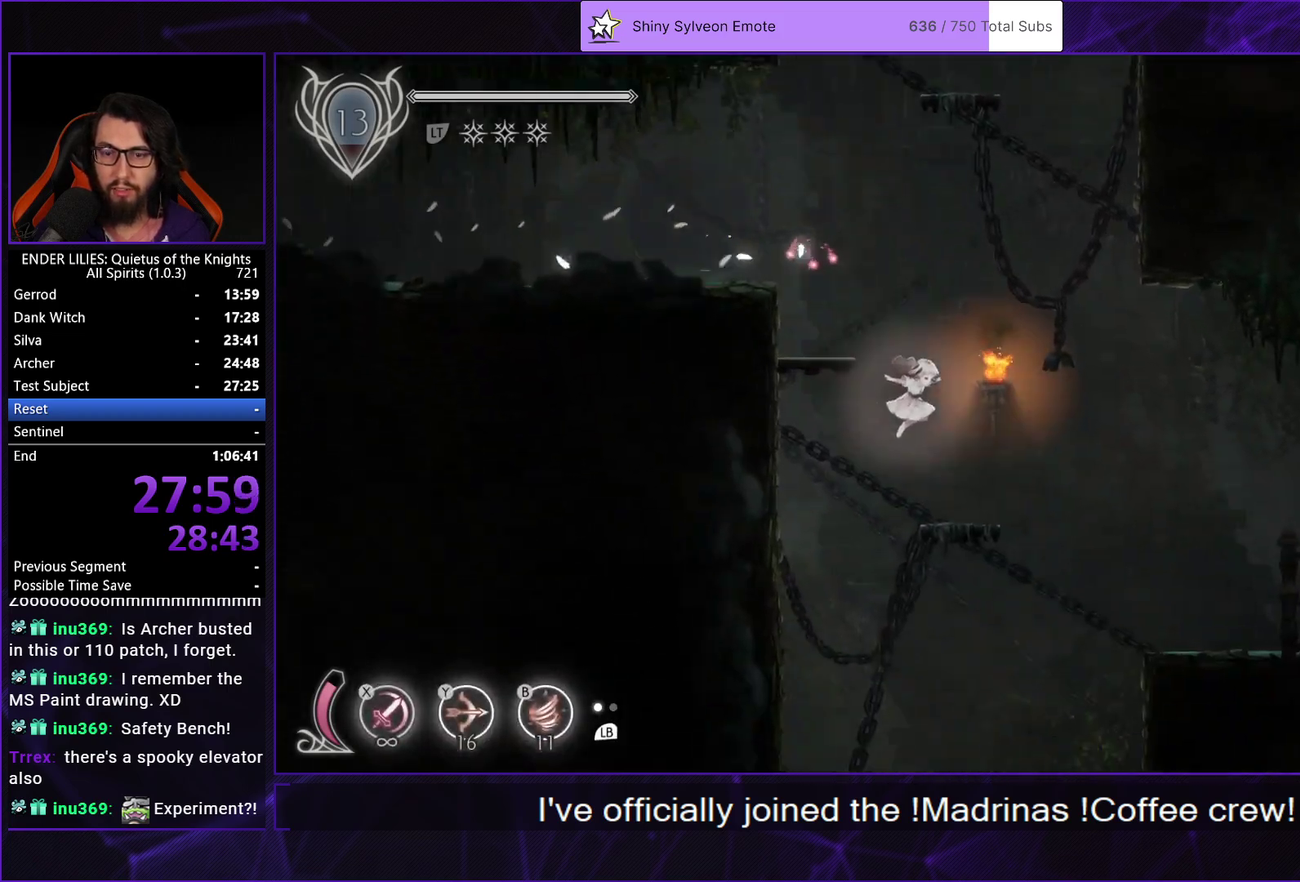
{"buttons": [], "left_stick": "center", "right_stick": "center", "events": [[117, "right_stick", "center"], [283, "DPAD_RIGHT", "up"]]}
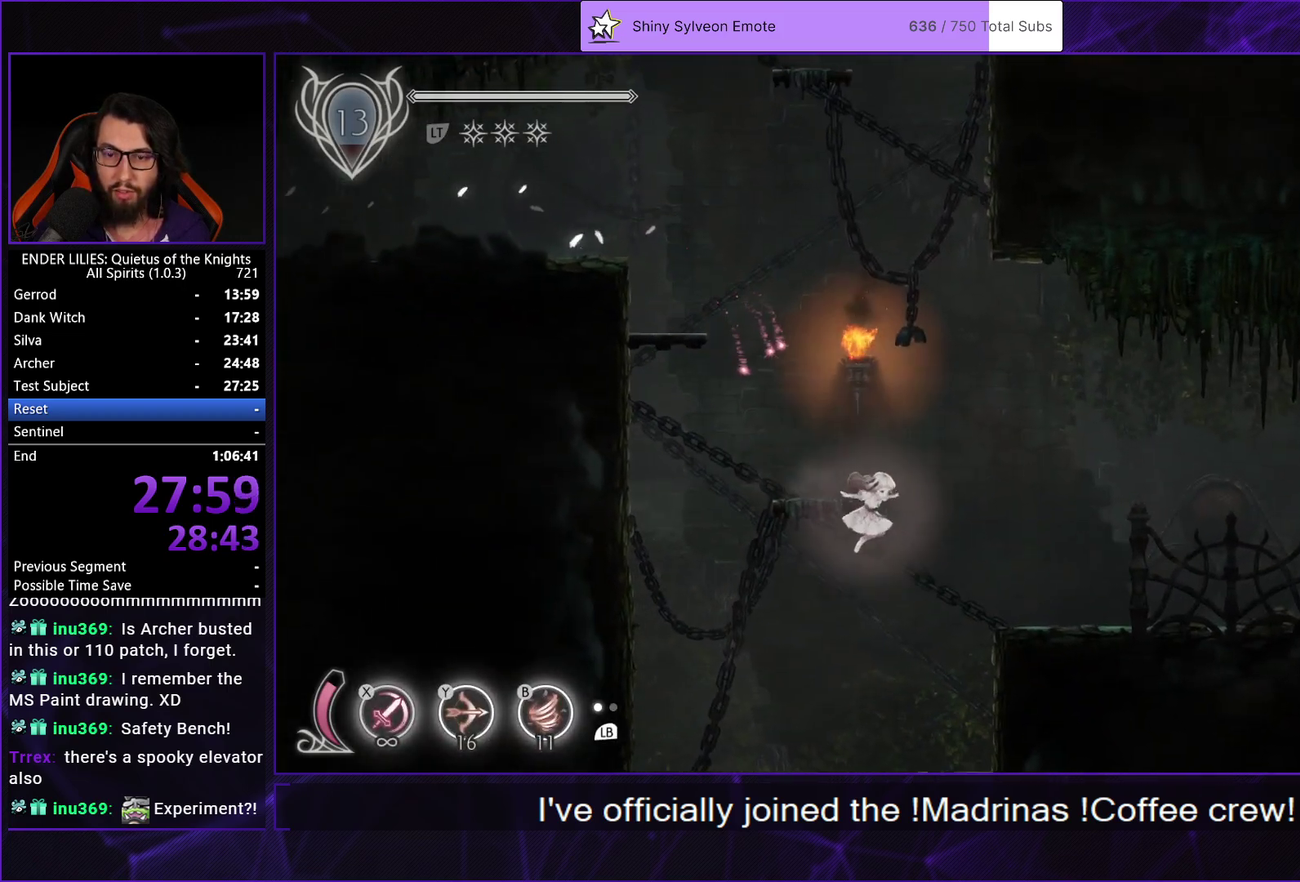
{"buttons": [], "left_stick": "center", "right_stick": "center", "events": []}
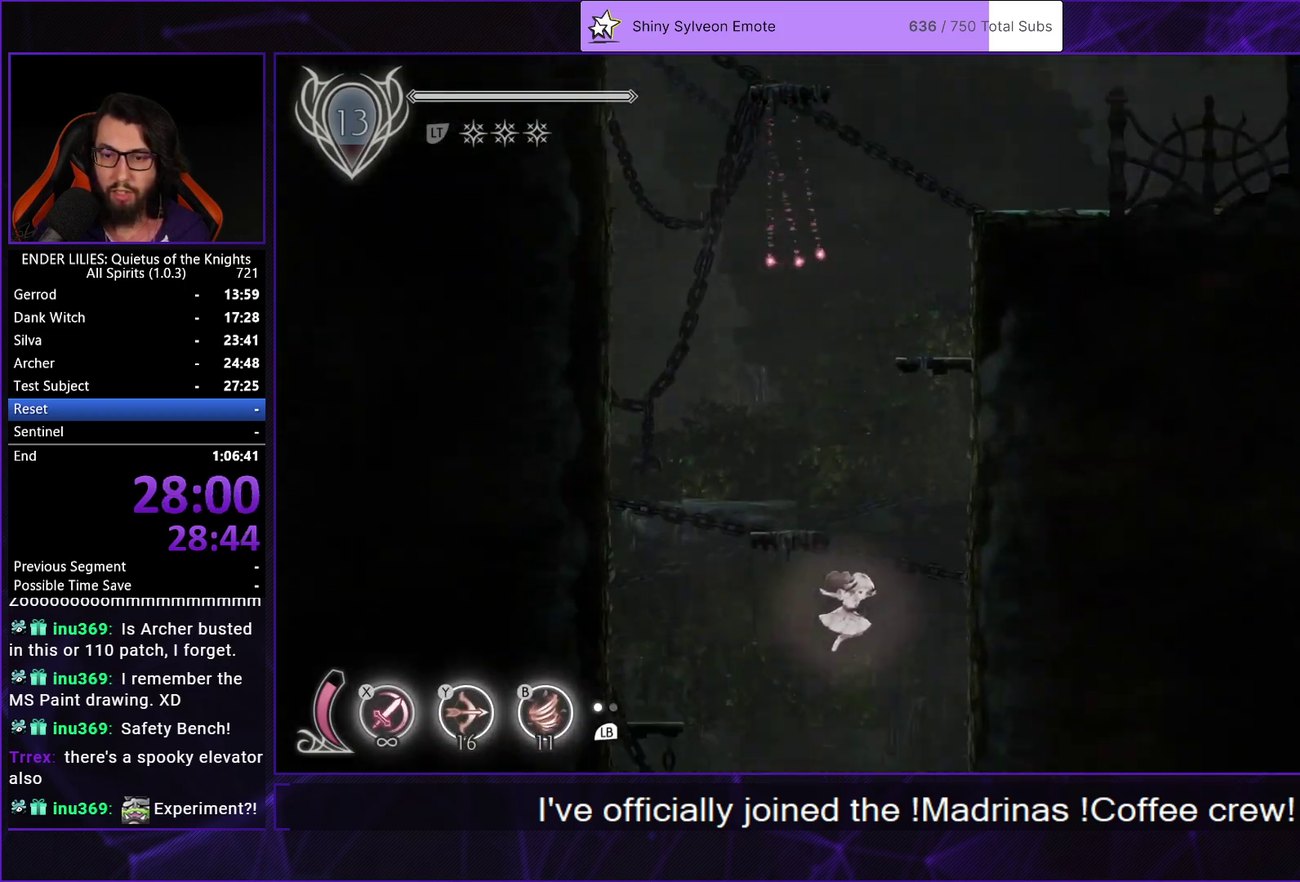
{"buttons": ["DPAD_RIGHT"], "left_stick": "center", "right_stick": "center", "events": [[83, "DPAD_RIGHT", "down"], [233, "R1", "down"], [483, "R1", "up"]]}
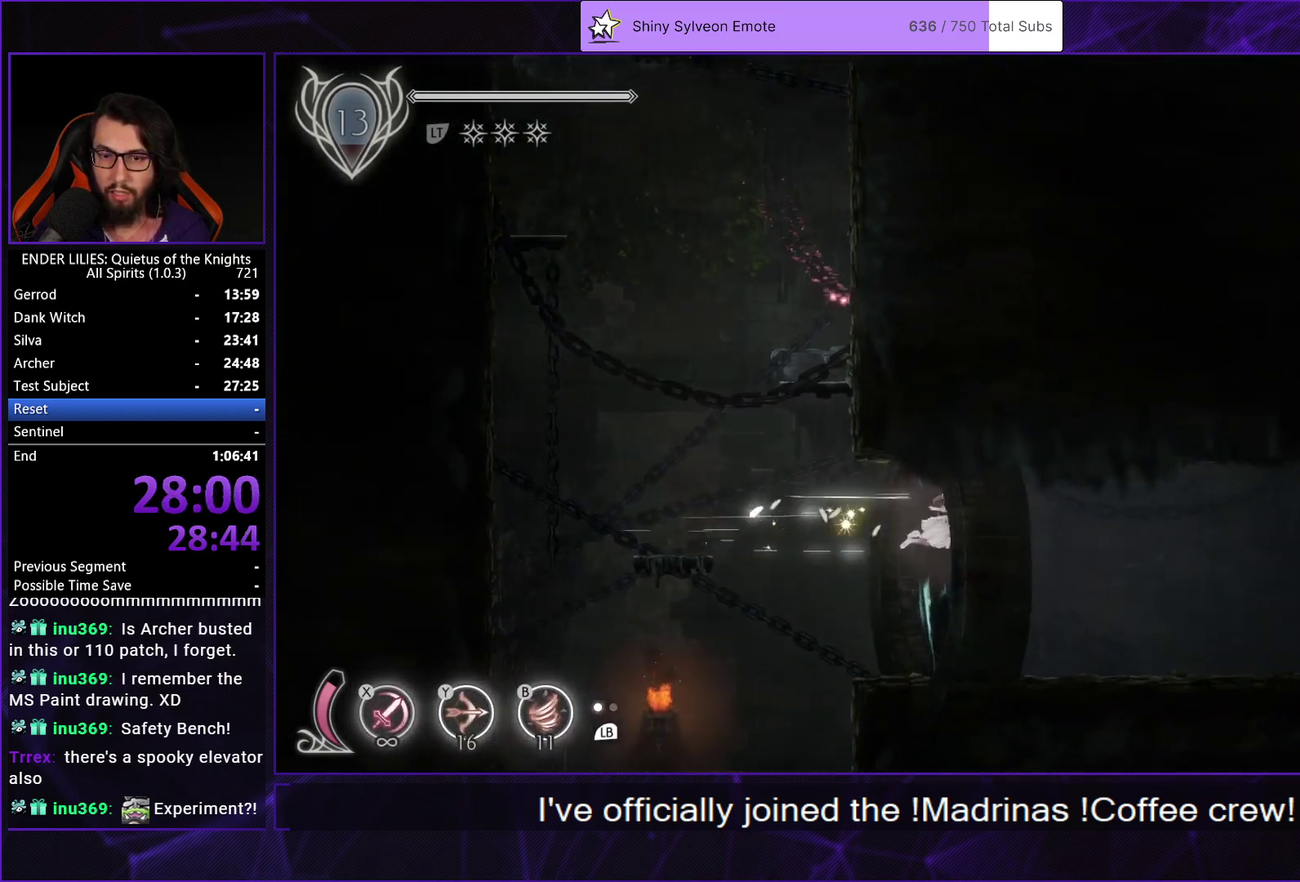
{"buttons": ["L2", "DPAD_RIGHT"], "left_stick": "center", "right_stick": "center", "events": [[83, "L2", "down"], [183, "R1", "down"], [200, "L2", "up"], [300, "L2", "down"], [300, "R1", "up"], [350, "R1", "down"], [400, "L2", "up"], [467, "R1", "up"], [483, "L2", "down"]]}
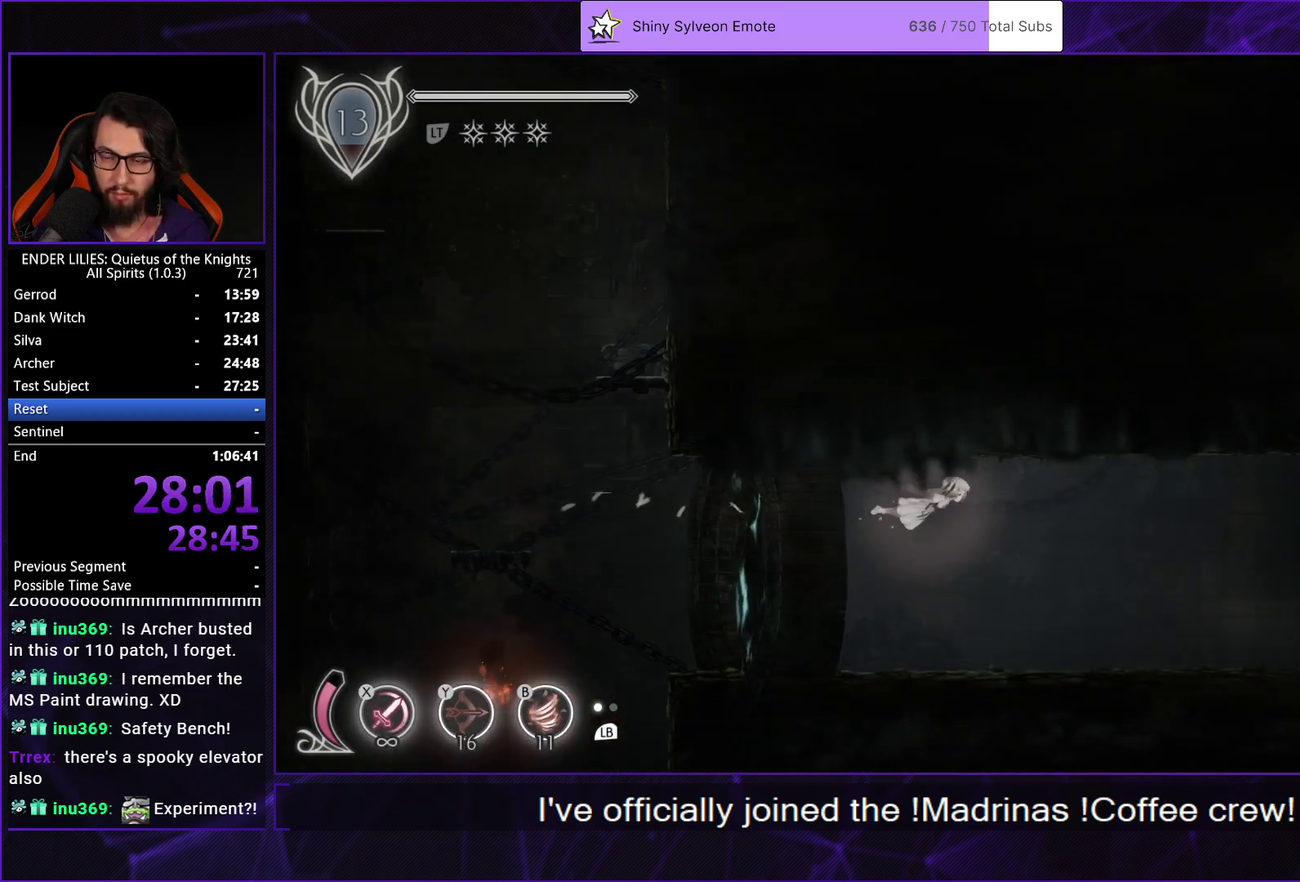
{"buttons": ["DPAD_DOWN", "DPAD_RIGHT"], "left_stick": "center", "right_stick": "center", "events": [[33, "R1", "down"], [100, "L2", "up"], [150, "R1", "up"], [167, "L2", "down"], [217, "R1", "down"], [283, "L2", "up"], [333, "R1", "up"], [367, "L2", "down"], [400, "R1", "down"], [417, "DPAD_DOWN", "down"], [483, "L2", "up"], [500, "R1", "up"]]}
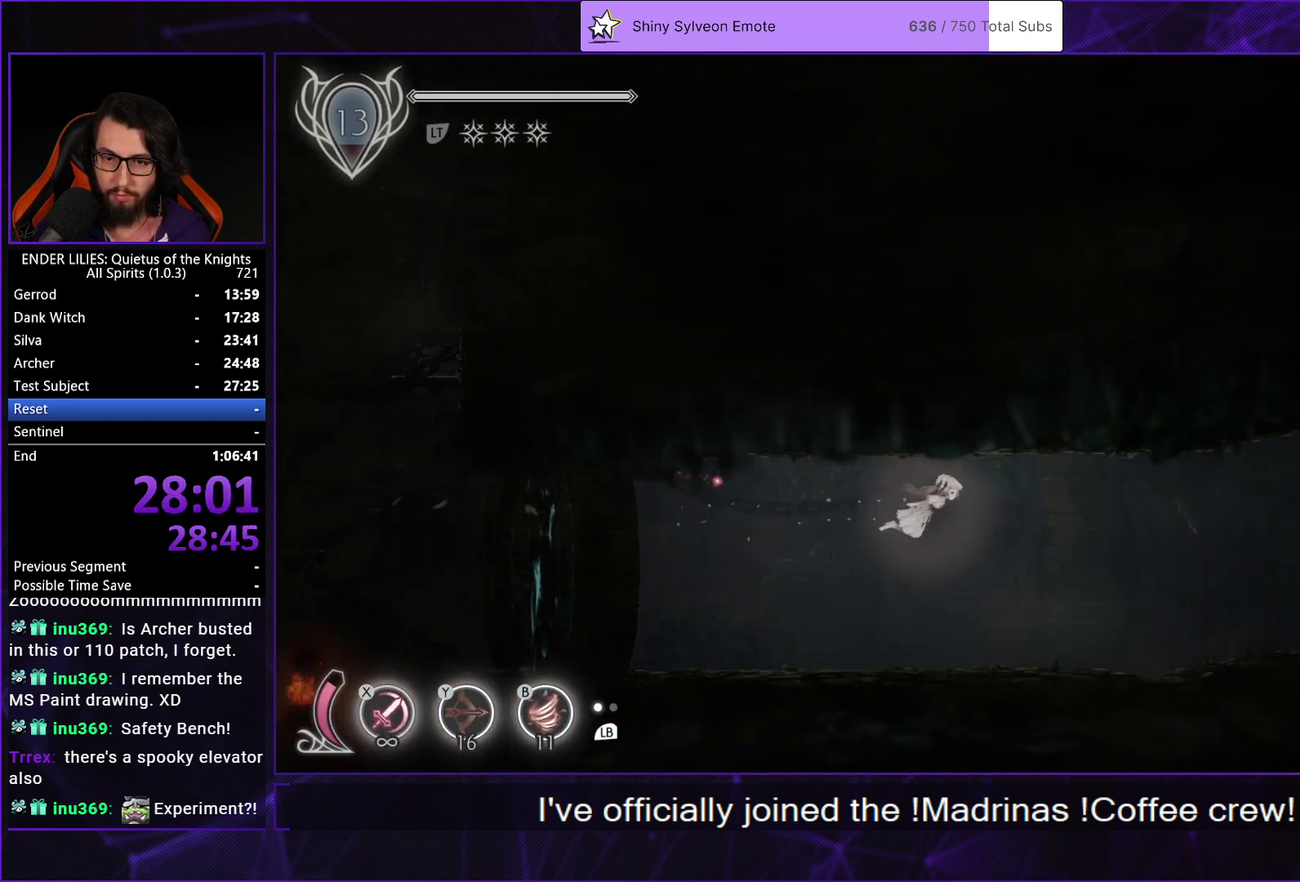
{"buttons": ["L2", "R1", "DPAD_RIGHT"], "left_stick": "center", "right_stick": "center", "events": [[50, "L2", "down"], [67, "R1", "down"], [150, "DPAD_DOWN", "up"], [183, "L2", "up"], [183, "R1", "up"], [233, "R1", "down"], [250, "L2", "down"], [333, "R1", "up"], [350, "L2", "up"], [400, "R1", "down"], [417, "L2", "down"]]}
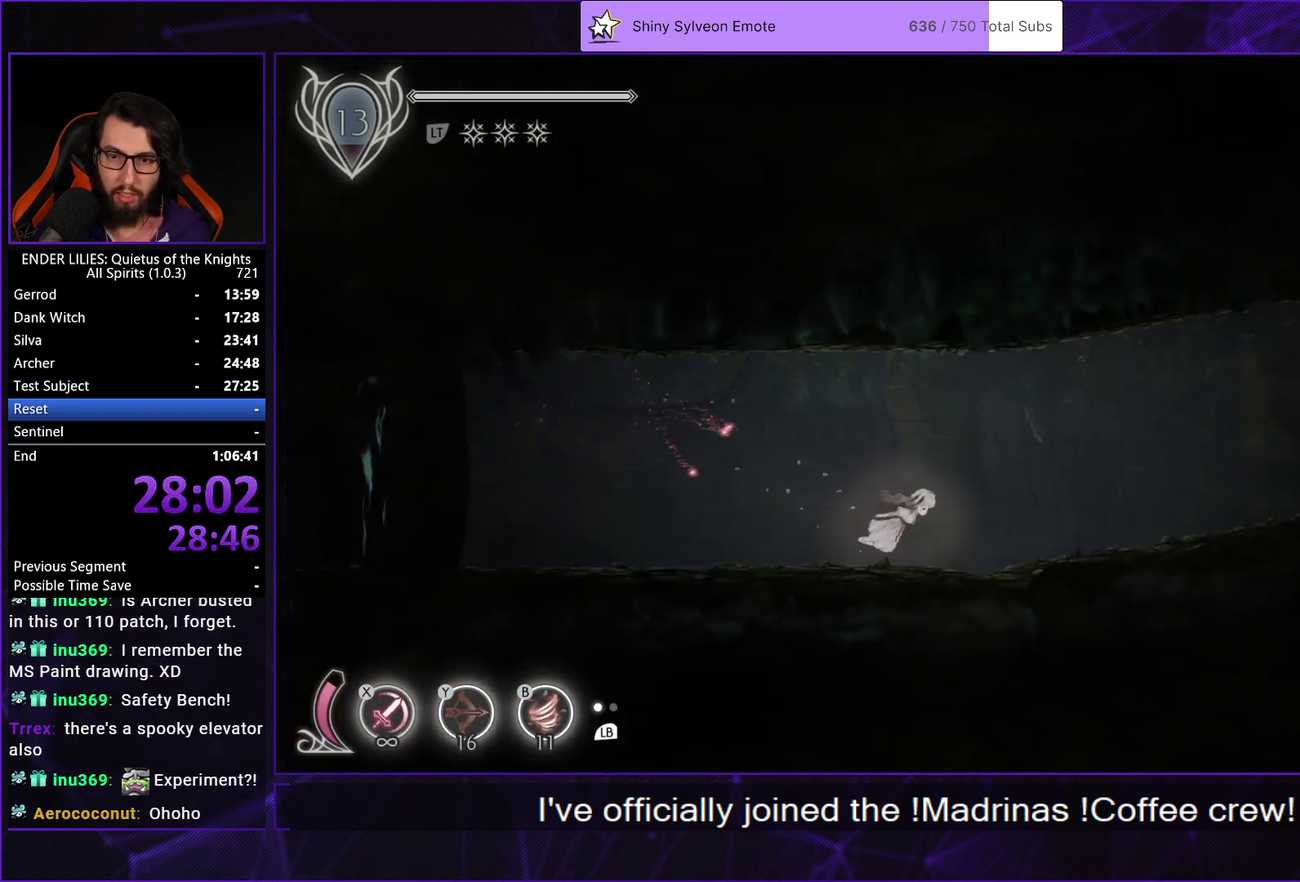
{"buttons": ["L2", "R1", "DPAD_RIGHT"], "left_stick": "center", "right_stick": "center", "events": [[17, "R1", "up"], [50, "DPAD_UP", "down"], [67, "R1", "down"], [183, "R1", "up"], [200, "L2", "up"], [233, "R1", "down"], [250, "L2", "down"], [350, "R1", "up"], [383, "DPAD_UP", "up"], [383, "L2", "up"], [417, "R1", "down"], [450, "L2", "down"]]}
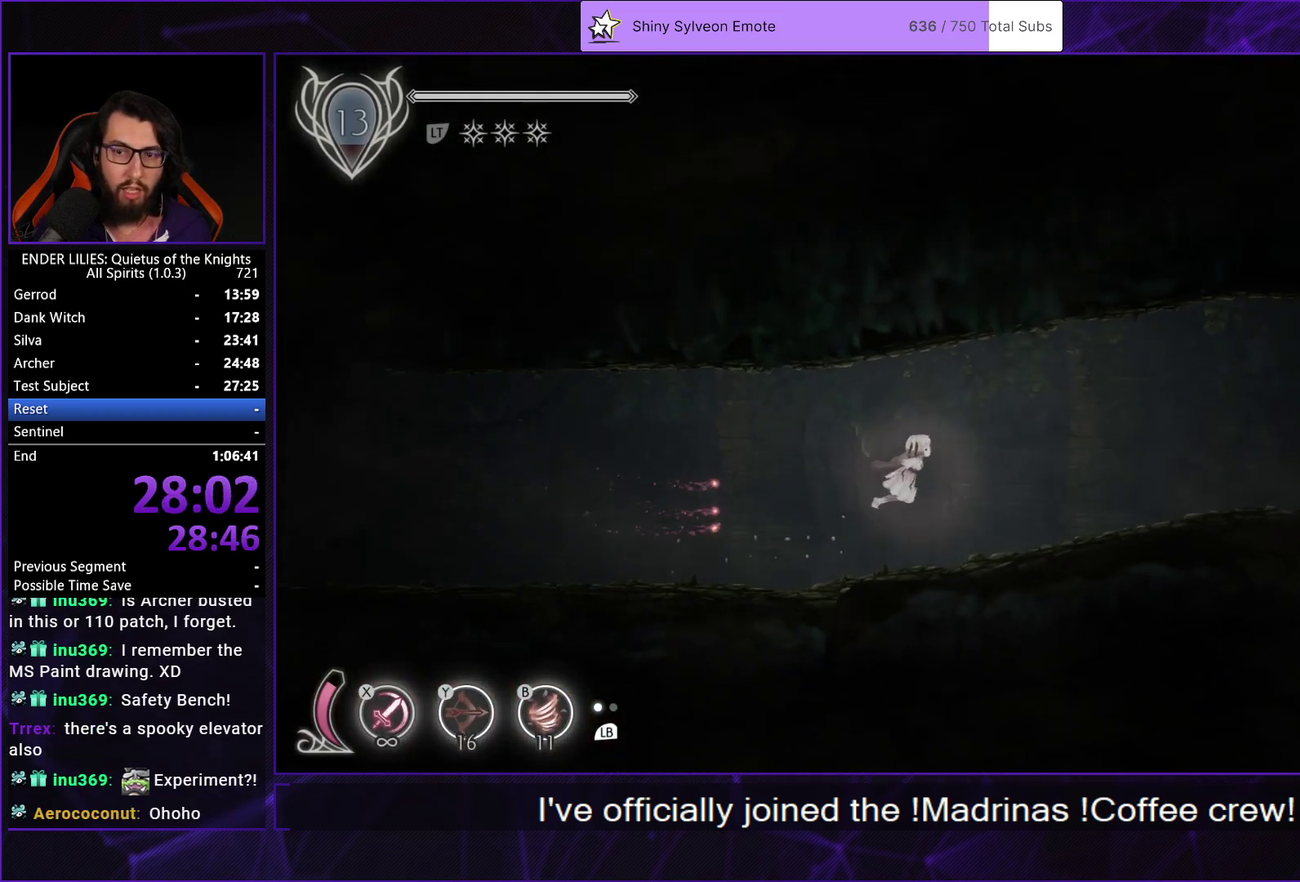
{"buttons": ["L2", "R1", "DPAD_RIGHT"], "left_stick": "center", "right_stick": "center", "events": [[17, "R1", "up"], [50, "L2", "up"], [83, "R1", "down"], [117, "L2", "down"], [200, "R1", "up"], [233, "L2", "up"], [250, "R1", "down"], [300, "L2", "down"], [367, "R1", "up"], [417, "L2", "up"], [433, "R1", "down"], [500, "L2", "down"]]}
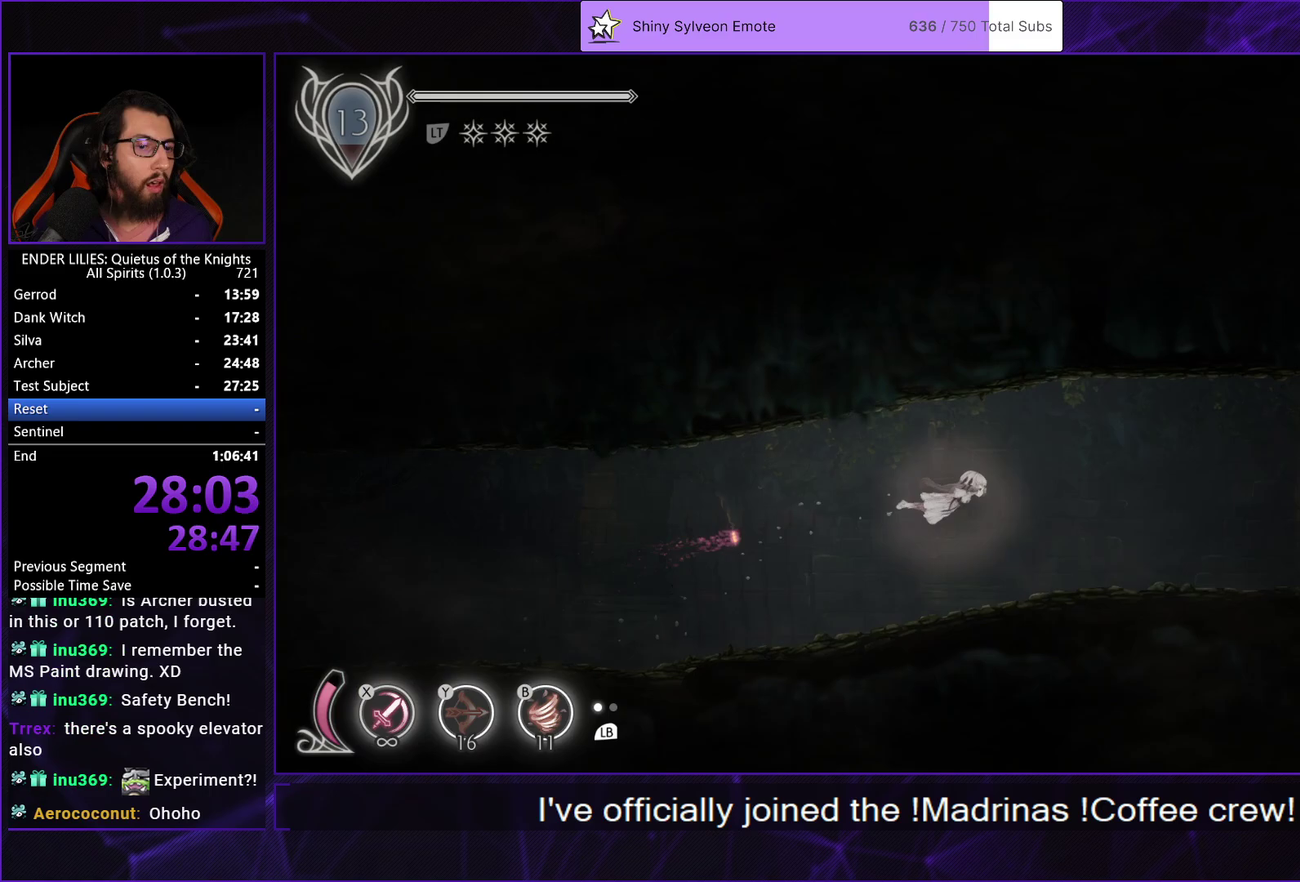
{"buttons": ["R1", "DPAD_RIGHT"], "left_stick": "center", "right_stick": "center", "events": [[33, "R1", "up"], [83, "R1", "down"], [117, "L2", "up"], [183, "L2", "down"], [200, "R1", "up"], [267, "R1", "down"], [317, "L2", "up"], [383, "L2", "down"], [383, "R1", "up"], [433, "R1", "down"], [500, "L2", "up"]]}
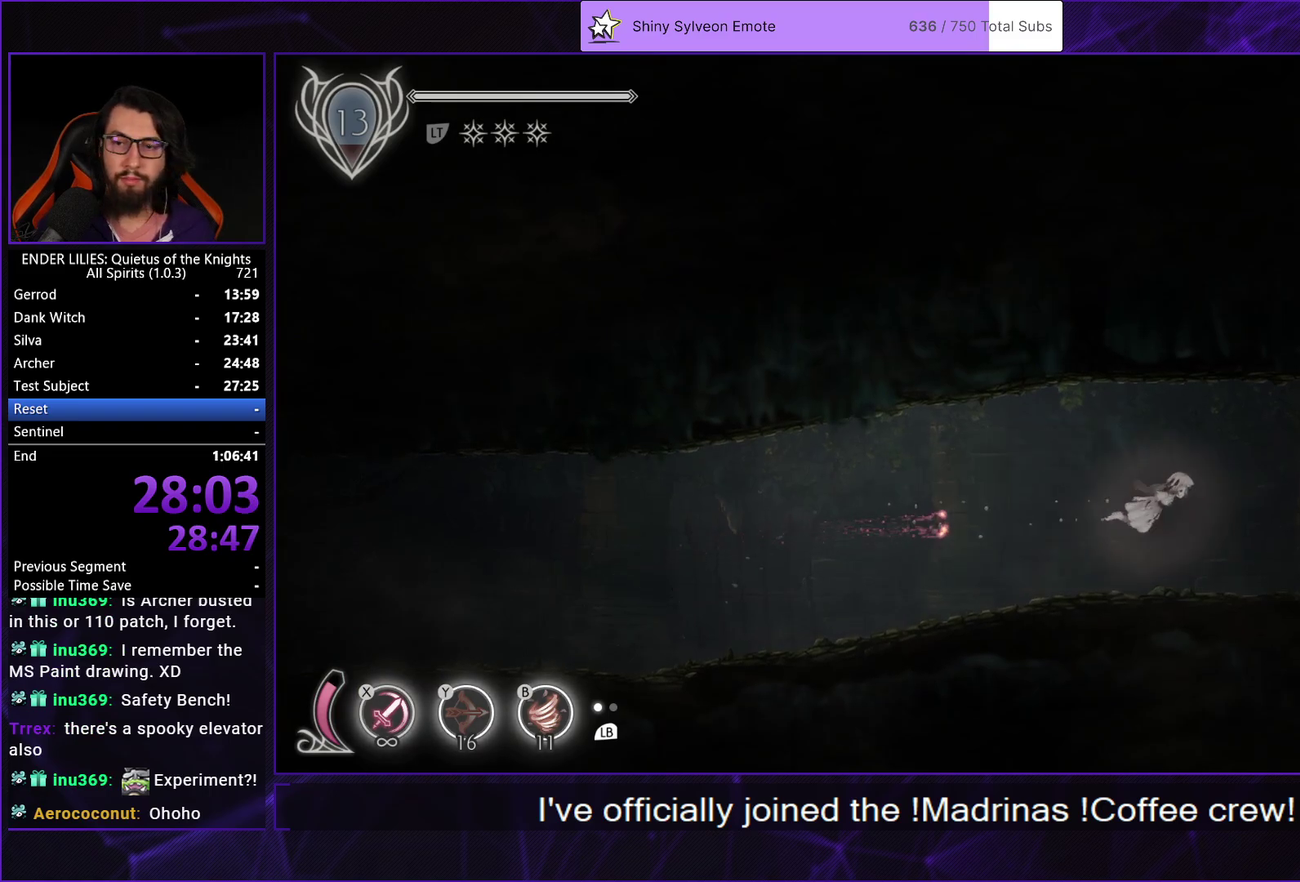
{"buttons": ["L2", "R1", "DPAD_RIGHT"], "left_stick": "center", "right_stick": "center", "events": [[33, "R1", "up"], [83, "L2", "down"], [100, "R1", "down"], [200, "L2", "up"], [200, "R1", "up"], [250, "R1", "down"], [267, "L2", "down"], [367, "R1", "up"], [383, "L2", "up"], [417, "R1", "down"], [467, "L2", "down"]]}
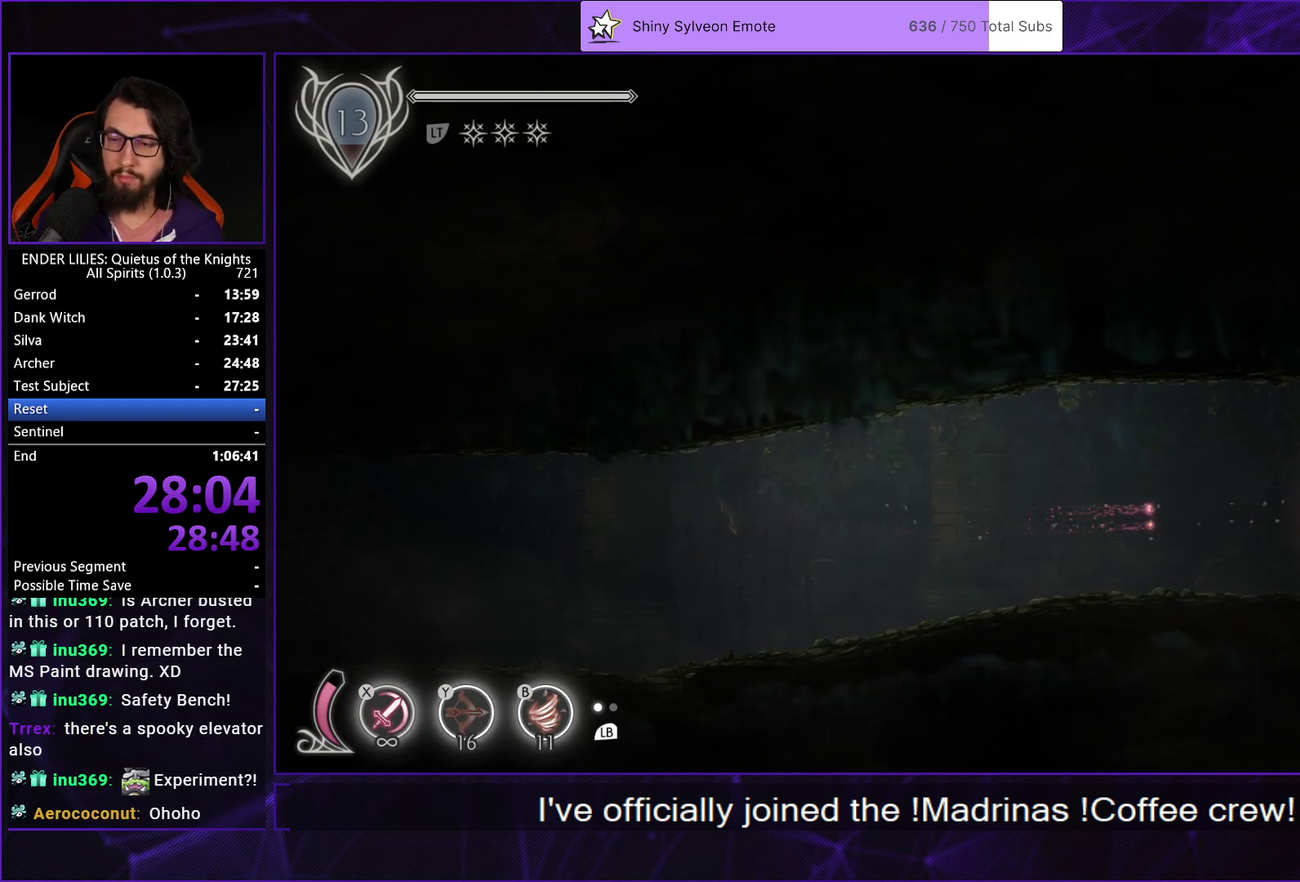
{"buttons": ["L2", "R1", "DPAD_RIGHT"], "left_stick": "center", "right_stick": "center", "events": [[17, "R1", "up"], [100, "L2", "up"], [100, "R1", "down"], [167, "L2", "down"], [183, "R1", "up"], [267, "R1", "down"], [300, "L2", "up"], [367, "R1", "up"], [383, "L2", "down"], [433, "R1", "down"]]}
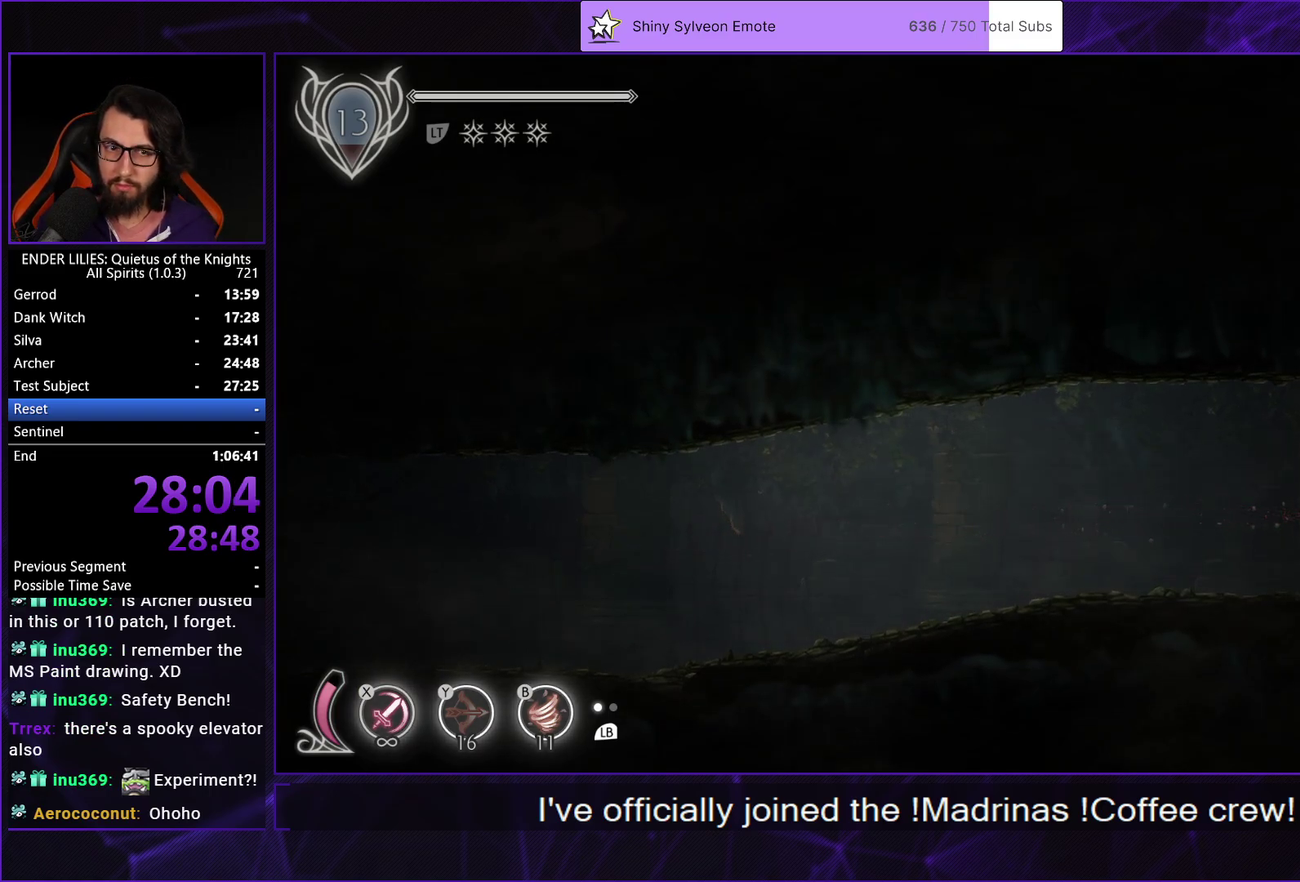
{"buttons": ["R1", "DPAD_RIGHT"], "left_stick": "center", "right_stick": "center", "events": [[17, "L2", "up"], [33, "R1", "up"], [100, "L2", "down"], [100, "R1", "down"], [217, "R1", "up"], [233, "L2", "up"], [283, "R1", "down"], [317, "L2", "down"], [367, "R1", "up"], [433, "L2", "up"], [433, "R1", "down"]]}
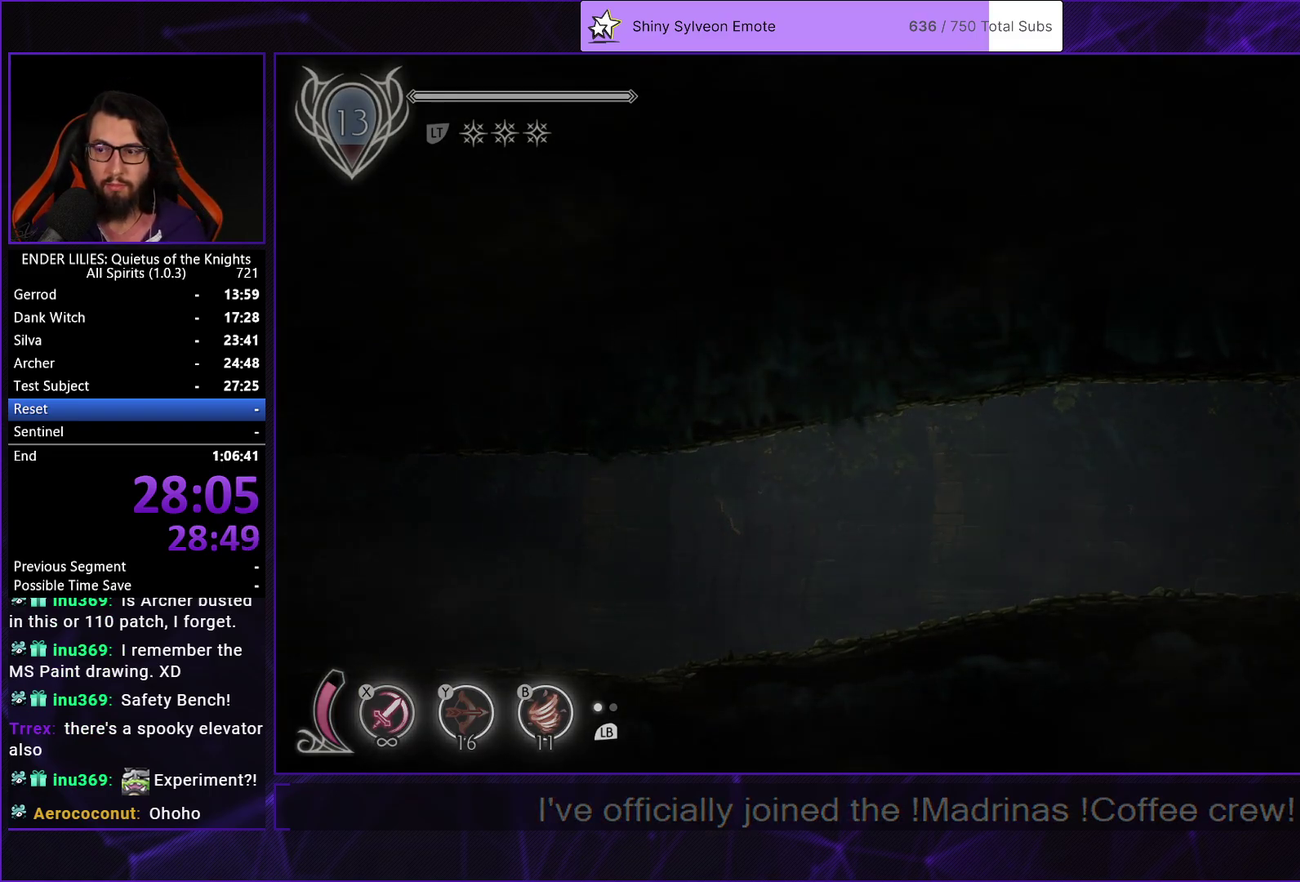
{"buttons": ["L2", "R1", "DPAD_RIGHT"], "left_stick": "center", "right_stick": "center", "events": [[17, "L2", "down"], [50, "R1", "up"], [117, "R1", "down"], [133, "L2", "up"], [217, "R1", "up"], [233, "L2", "down"], [283, "R1", "down"], [367, "L2", "up"], [367, "R1", "up"], [450, "L2", "down"], [450, "R1", "down"]]}
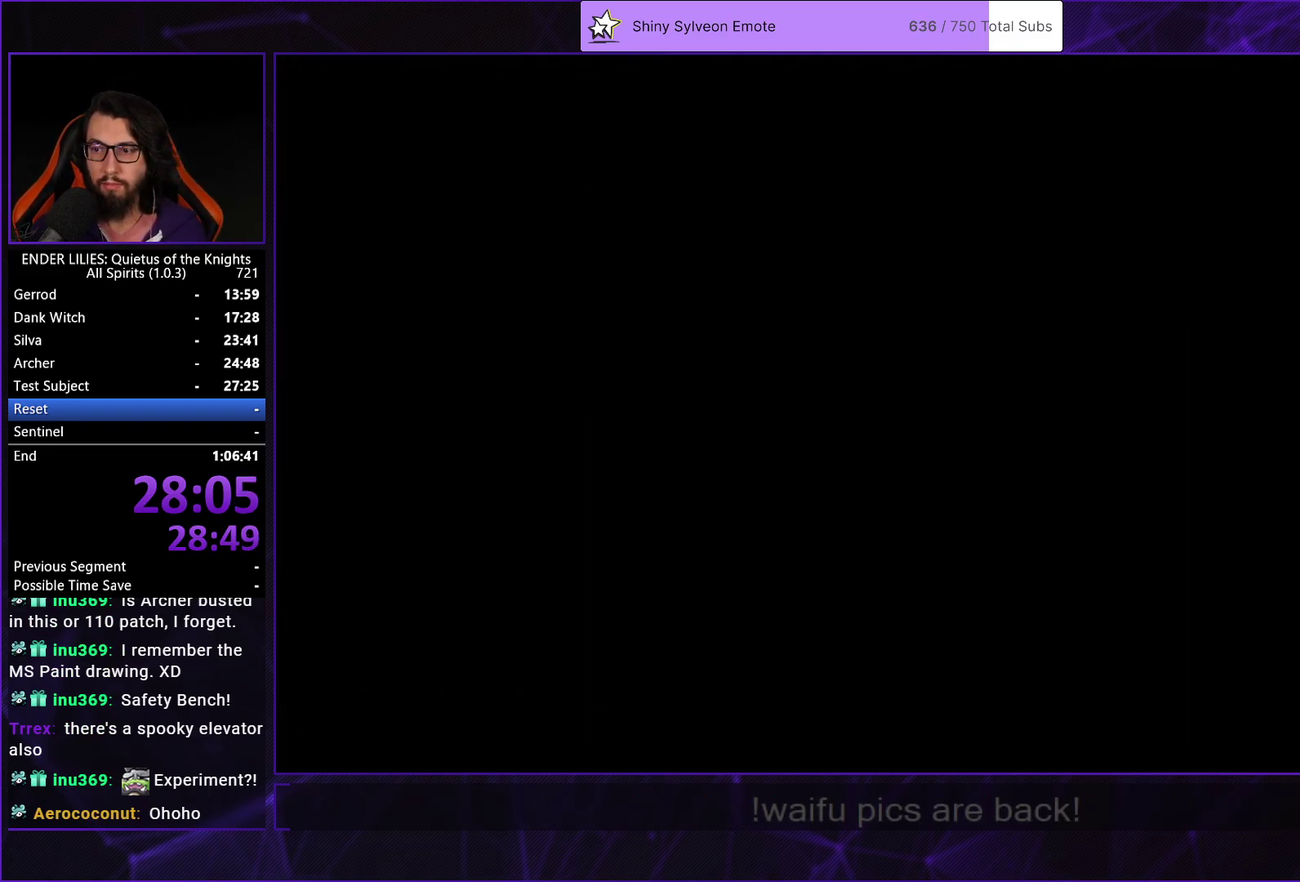
{"buttons": ["DPAD_RIGHT"], "left_stick": "center", "right_stick": "center", "events": [[33, "R1", "up"], [83, "L2", "up"], [100, "R1", "down"], [167, "L2", "down"], [183, "R1", "up"], [250, "R1", "down"], [283, "L2", "up"], [350, "L2", "down"], [350, "R1", "up"], [417, "R1", "down"], [467, "L2", "up"], [500, "R1", "up"]]}
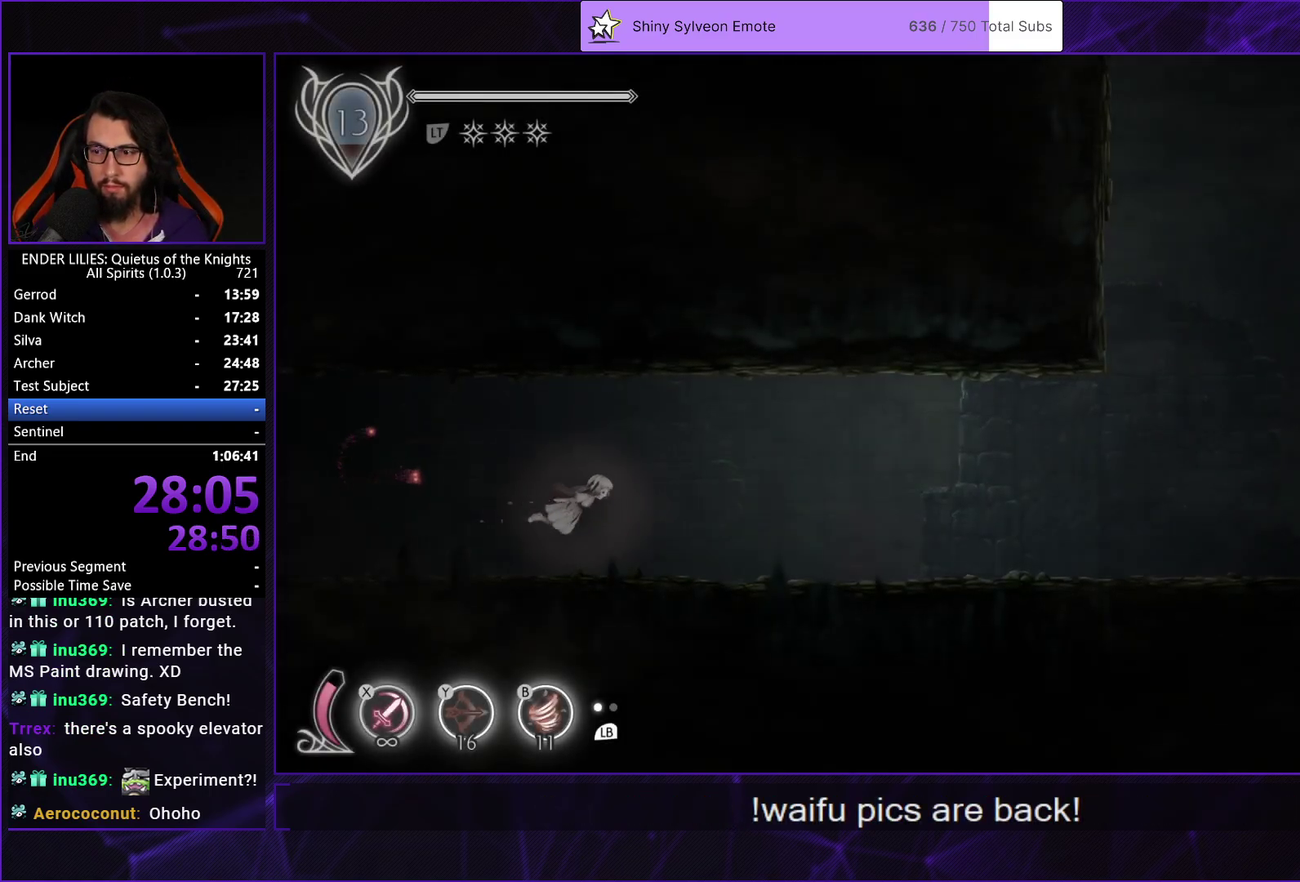
{"buttons": ["L2", "R1", "DPAD_RIGHT"], "left_stick": "center", "right_stick": "center", "events": [[50, "L2", "down"], [67, "R1", "down"], [150, "R1", "up"], [167, "L2", "up"], [217, "R1", "down"], [233, "L2", "down"], [283, "R1", "up"], [350, "R1", "down"], [367, "L2", "up"], [433, "L2", "down"]]}
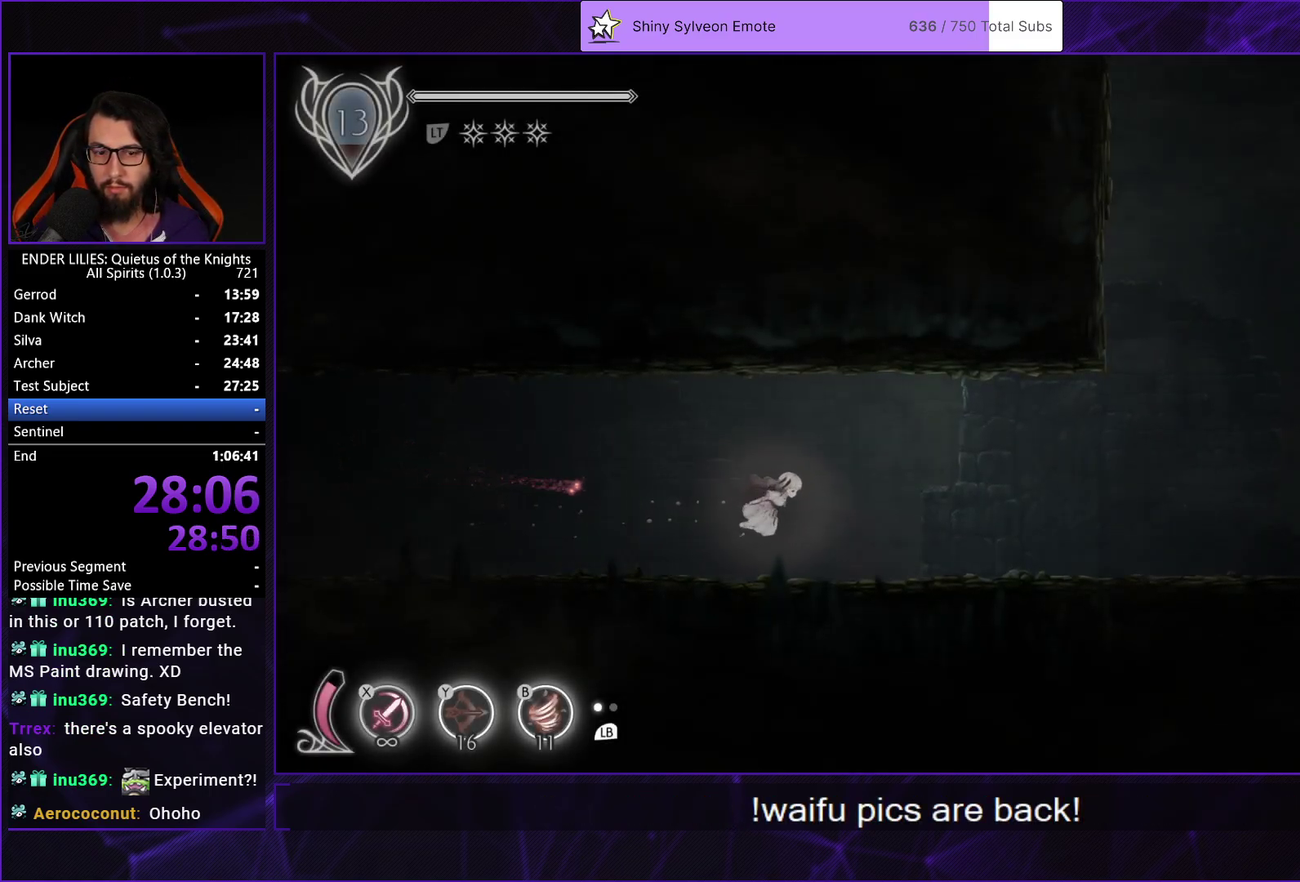
{"buttons": ["L2", "R1", "DPAD_UP", "DPAD_RIGHT"], "left_stick": "center", "right_stick": "center", "events": [[67, "L2", "up"], [83, "R1", "up"], [133, "L2", "down"], [133, "R1", "down"], [250, "L2", "up"], [317, "L2", "down"], [350, "DPAD_UP", "down"], [400, "R1", "up"], [450, "L2", "up"], [450, "R1", "down"], [500, "L2", "down"]]}
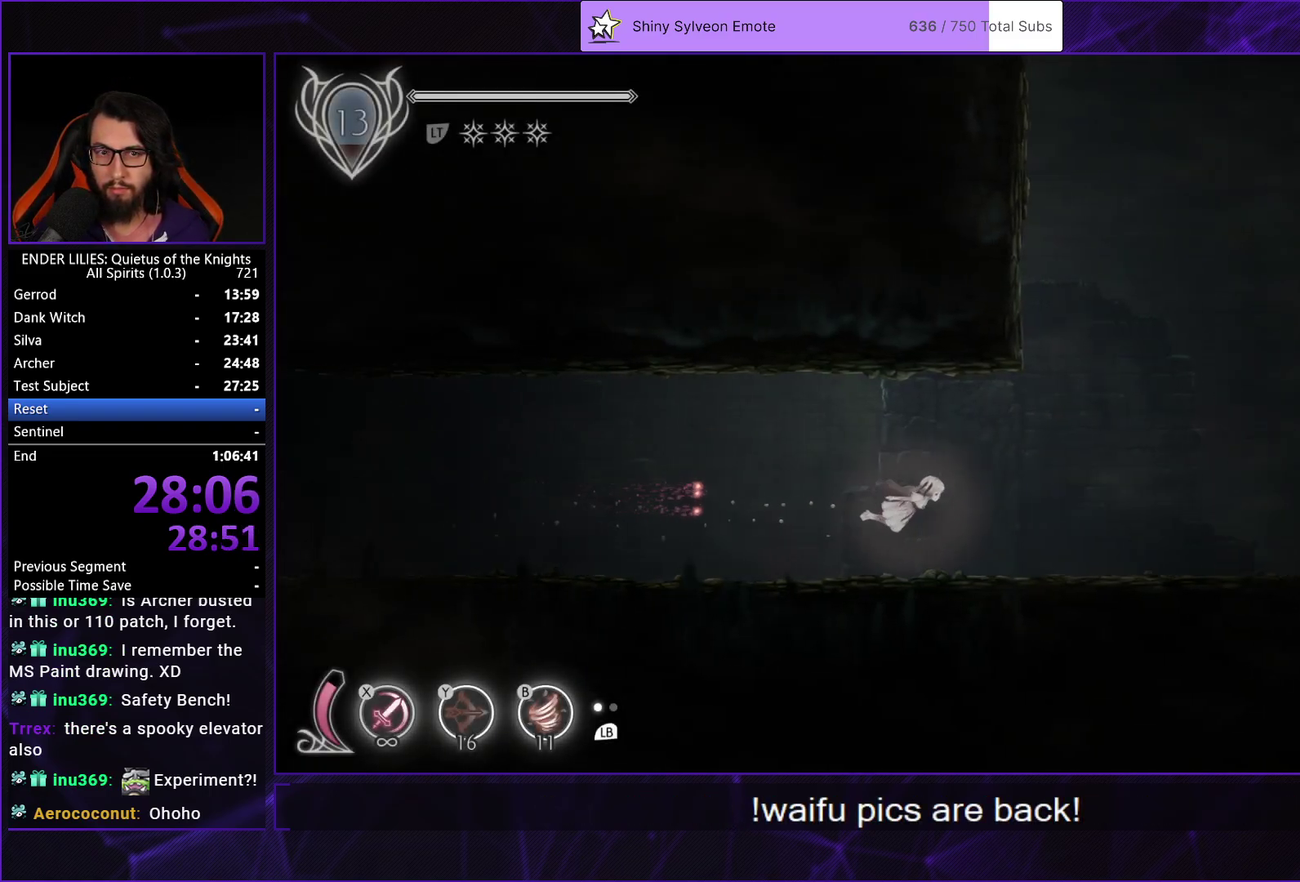
{"buttons": ["L2", "R1", "DPAD_UP", "DPAD_RIGHT"], "left_stick": "center", "right_stick": "center", "events": [[83, "R1", "up"], [133, "R1", "down"], [150, "L2", "up"], [200, "L2", "down"], [250, "R1", "up"], [300, "R1", "down"], [333, "L2", "up"], [400, "L2", "down"], [433, "R1", "up"], [483, "R1", "down"]]}
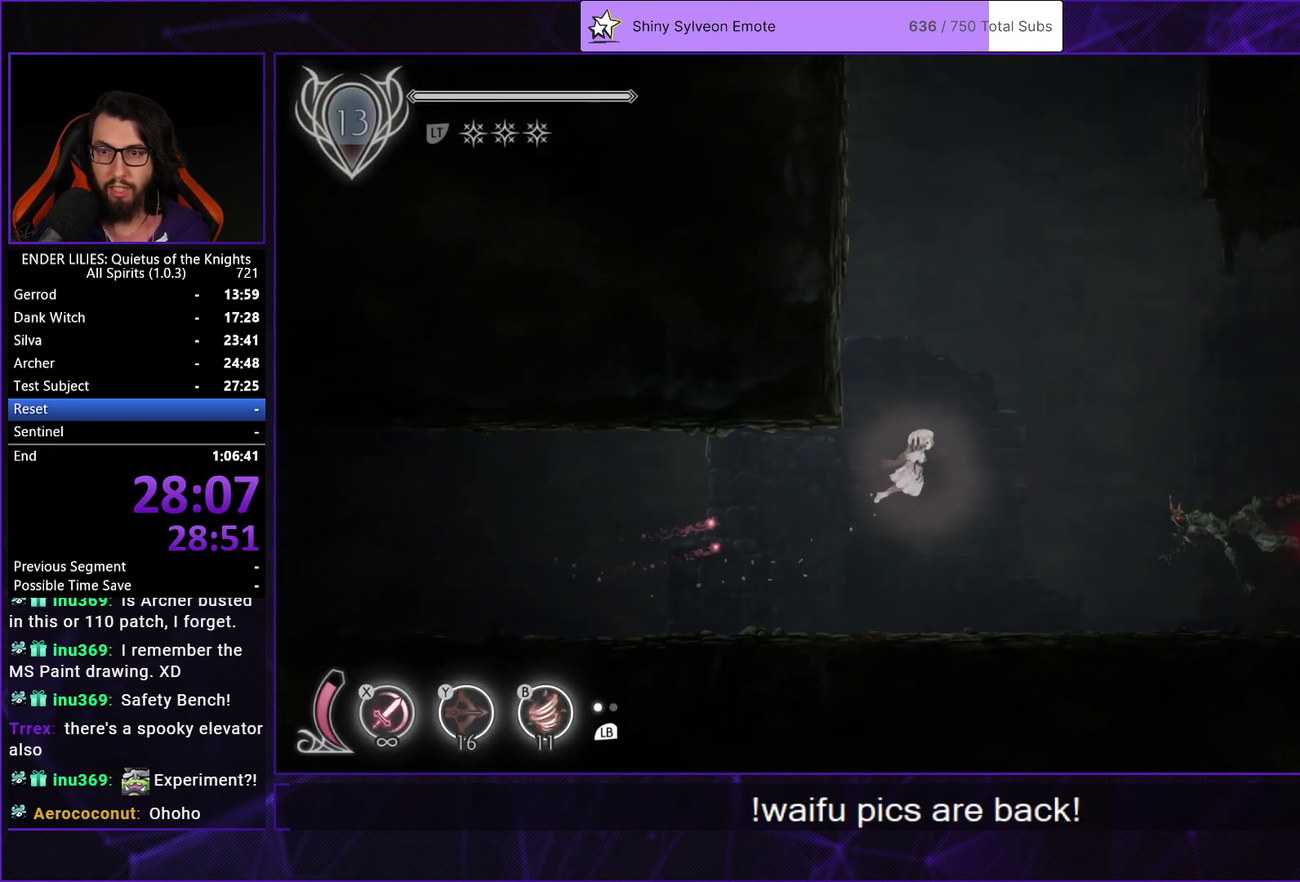
{"buttons": ["DPAD_UP", "DPAD_RIGHT"], "left_stick": "center", "right_stick": "center", "events": [[50, "L2", "up"], [117, "L2", "down"], [117, "R1", "up"], [167, "R1", "down"], [250, "L2", "up"], [283, "R1", "up"], [333, "L2", "down"], [350, "R1", "down"], [467, "L2", "up"], [483, "R1", "up"]]}